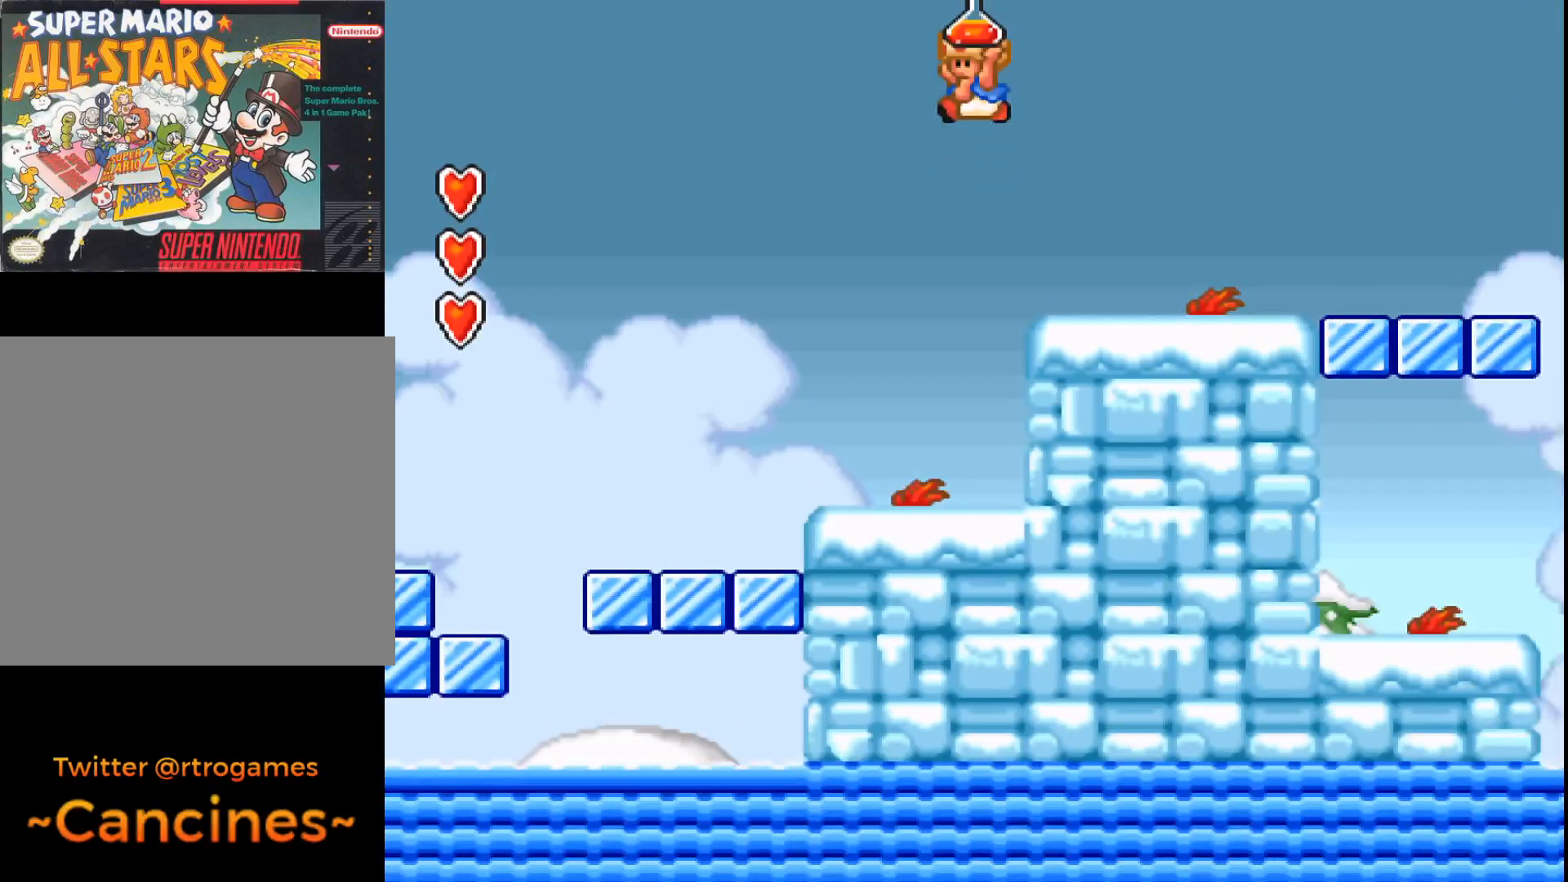
Gameplay with a controller (Xbox layout); each line is a JSON object with the inputs held at the frame after it. "events" lists button and stick changes between this image and that frame as [ms after this image, input, new state], when the widget could be followed in between. Not read: left_stick right_stick.
{"buttons": [], "events": [[33, "DPAD_RIGHT", "down"], [300, "DPAD_RIGHT", "up"], [467, "A", "up"]]}
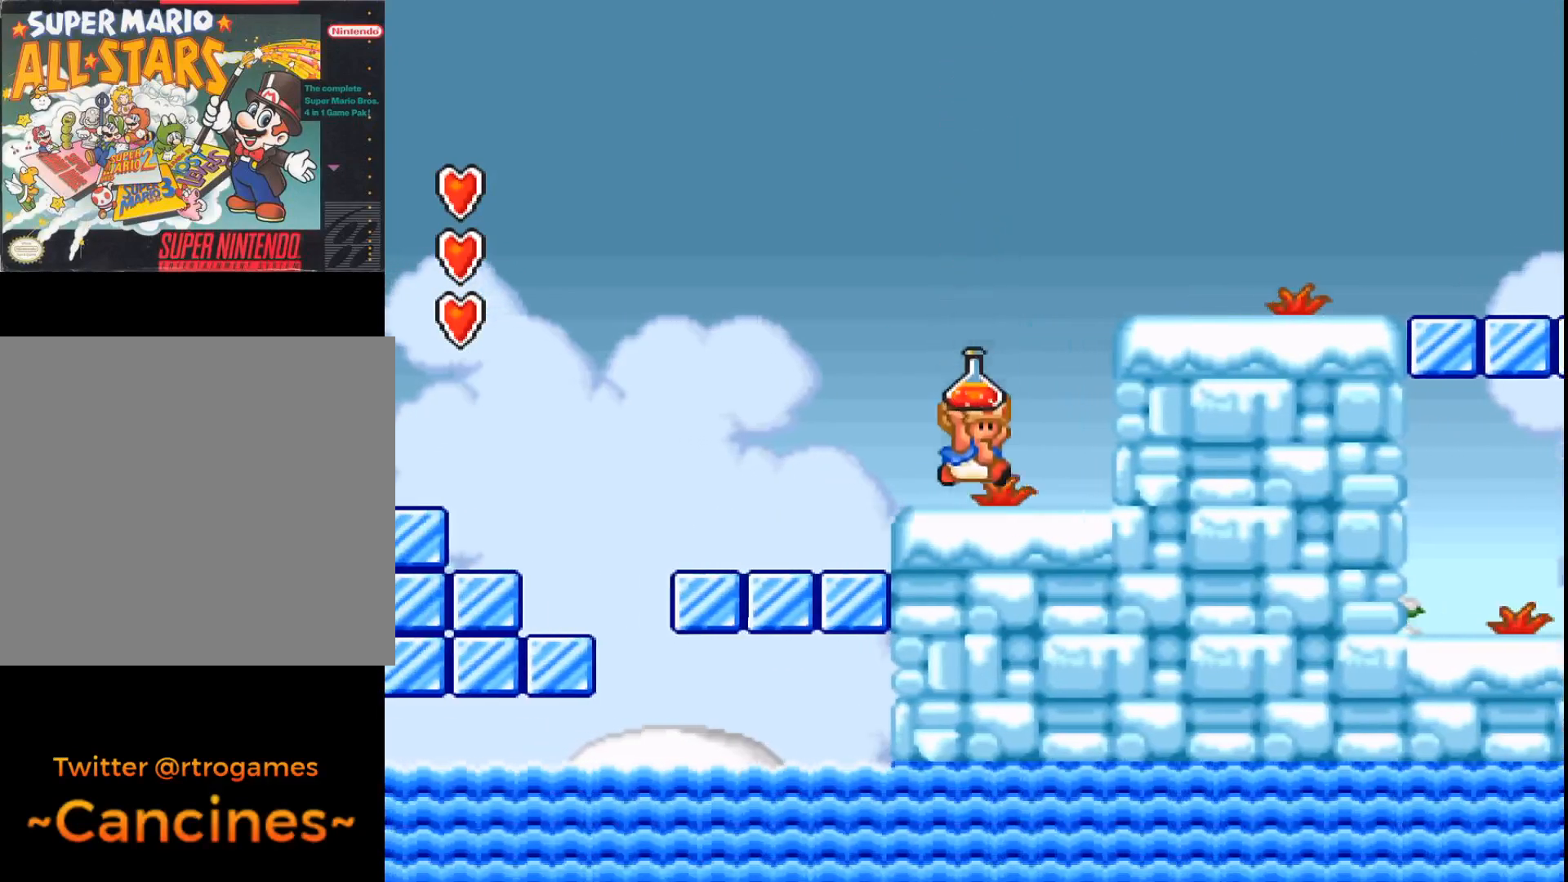
{"buttons": ["A", "DPAD_RIGHT"], "events": [[67, "A", "down"], [300, "DPAD_RIGHT", "down"]]}
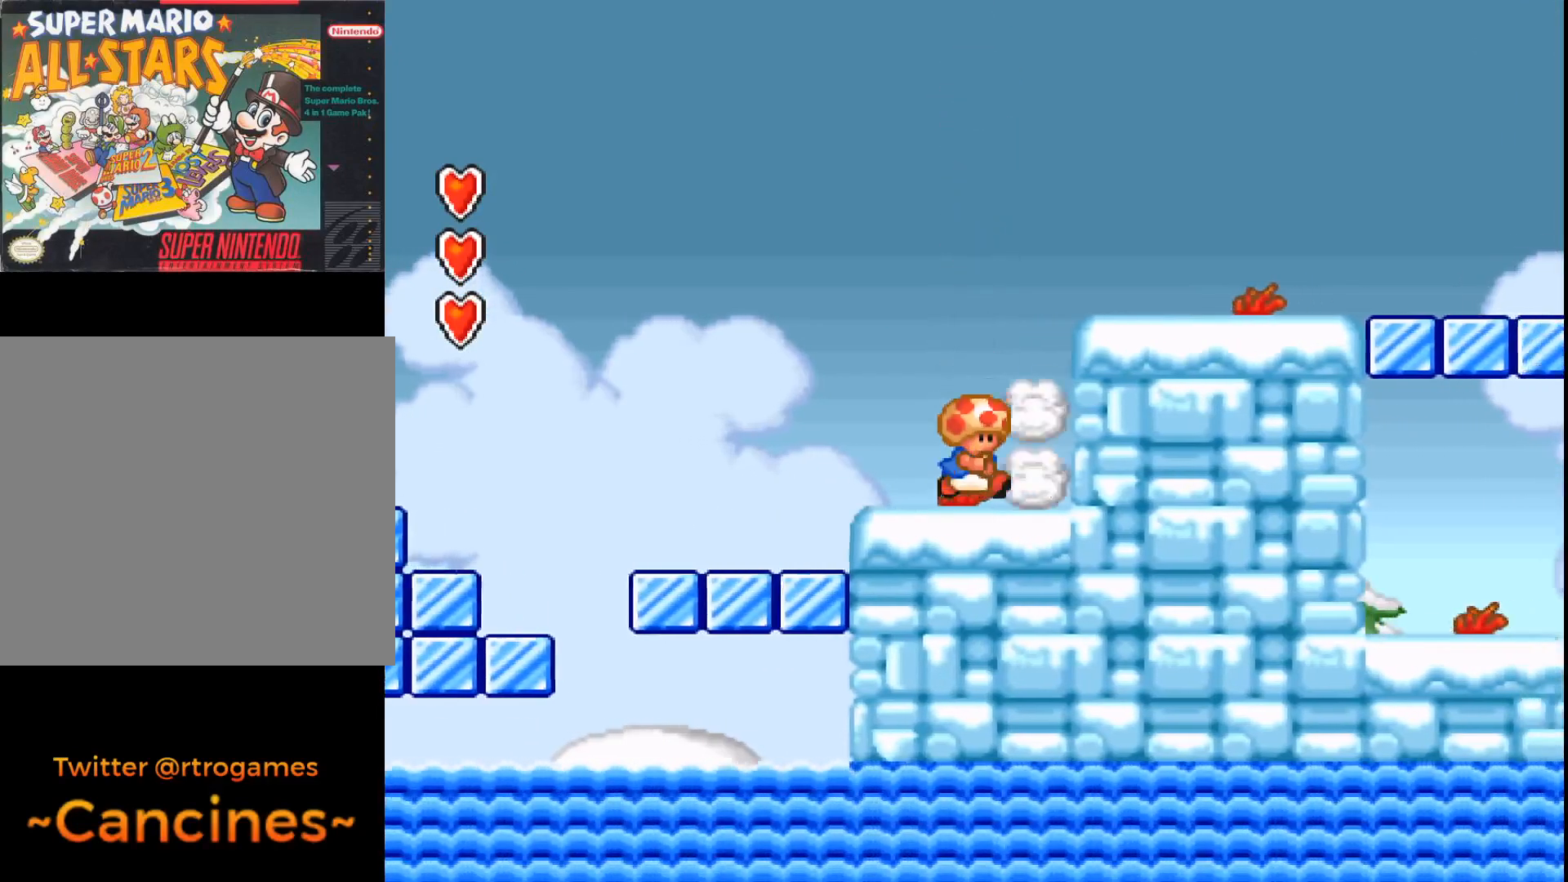
{"buttons": [], "events": [[67, "DPAD_RIGHT", "up"], [100, "A", "up"], [233, "DPAD_UP", "down"], [333, "DPAD_UP", "up"]]}
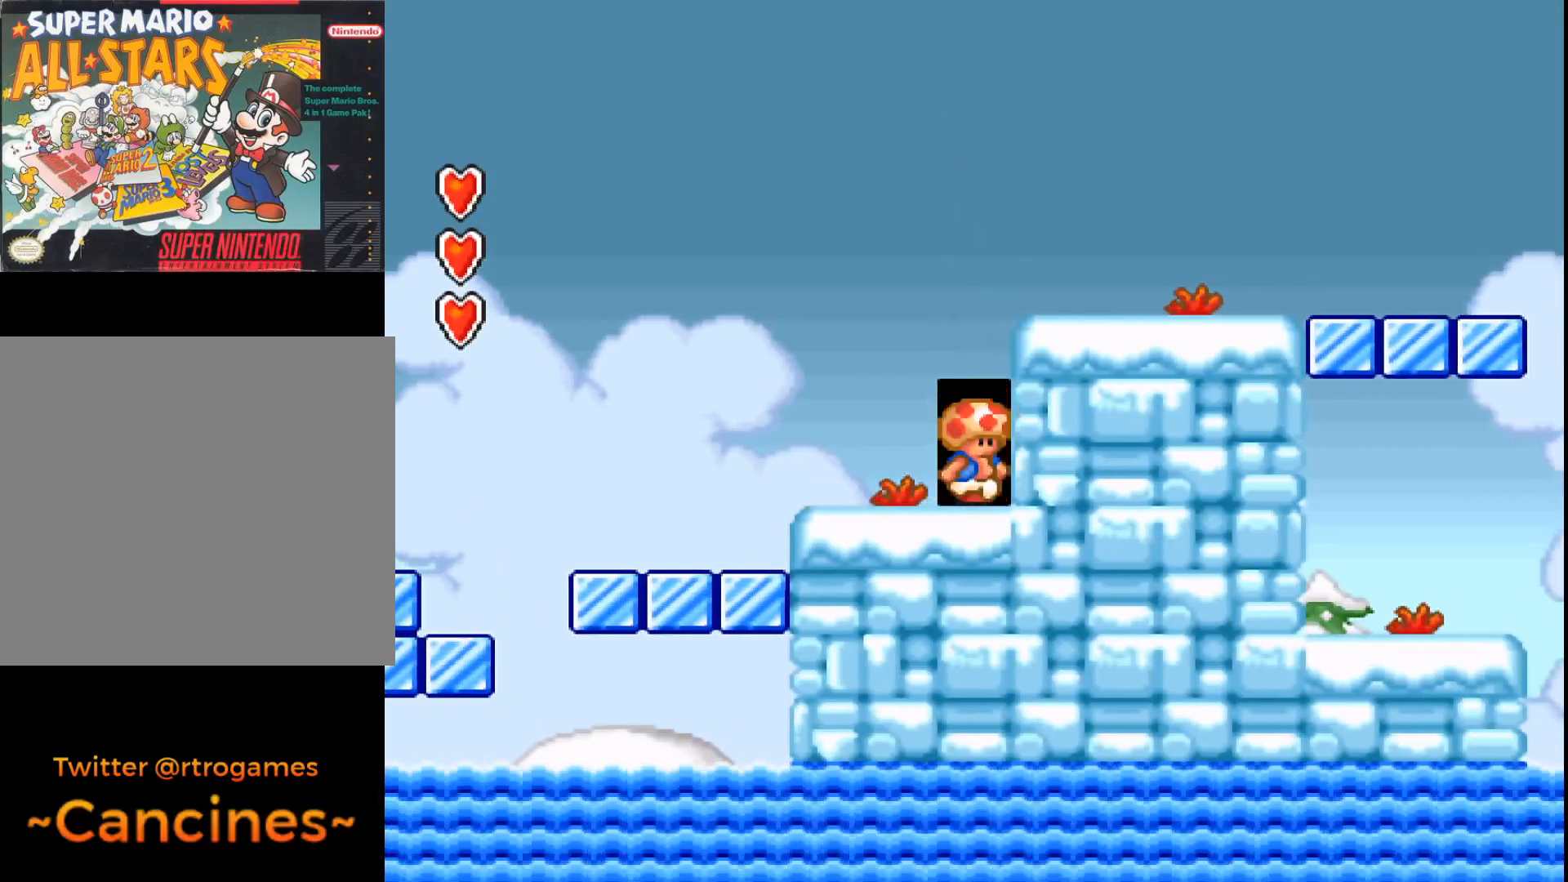
{"buttons": ["A"], "events": [[33, "A", "down"]]}
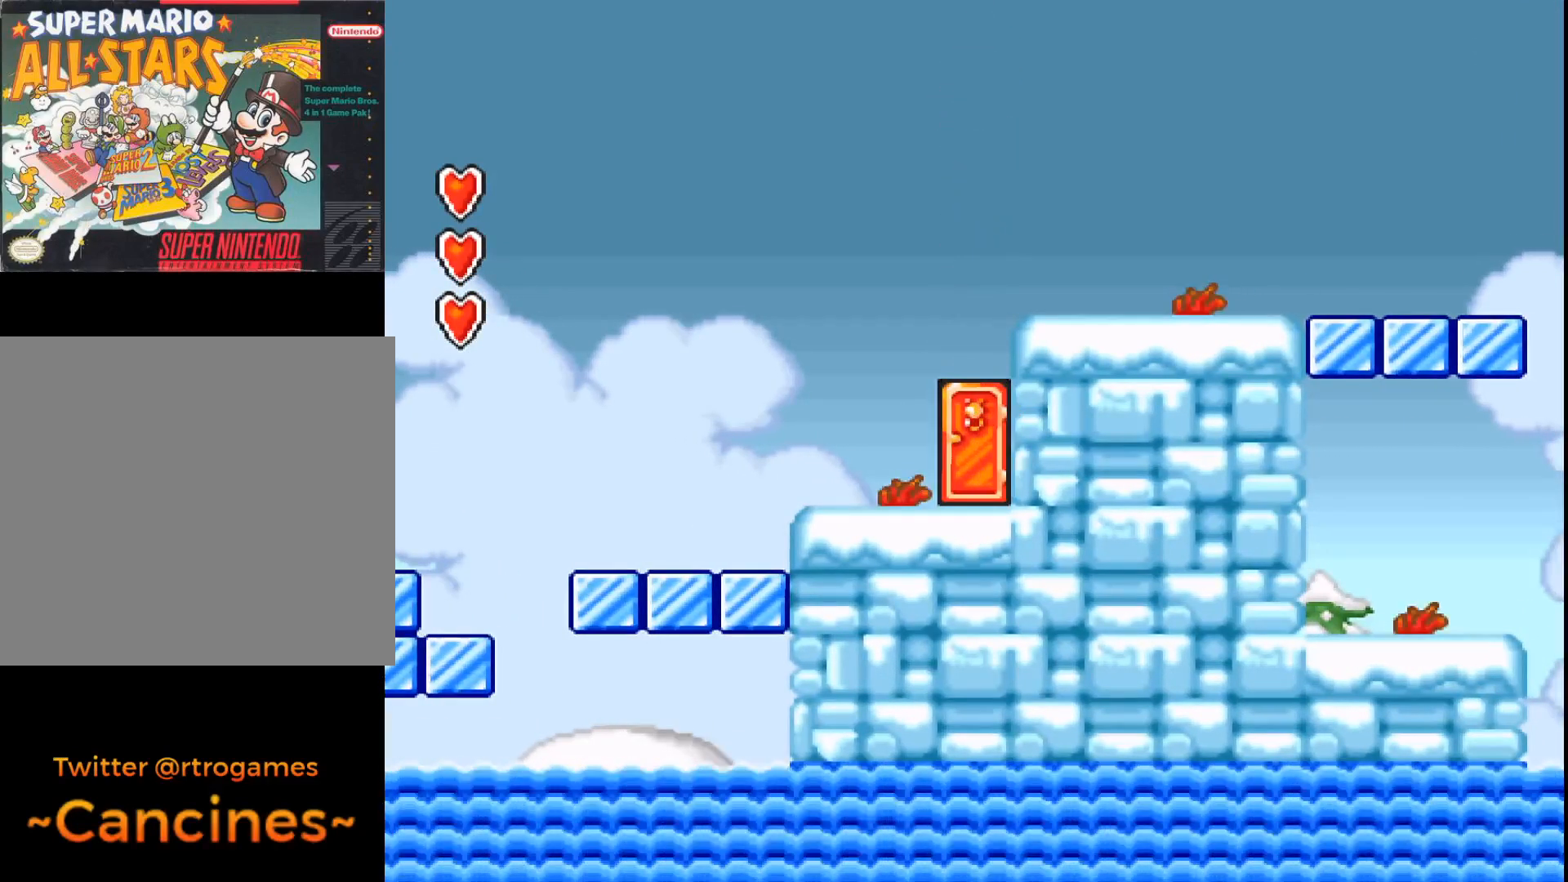
{"buttons": ["A"], "events": []}
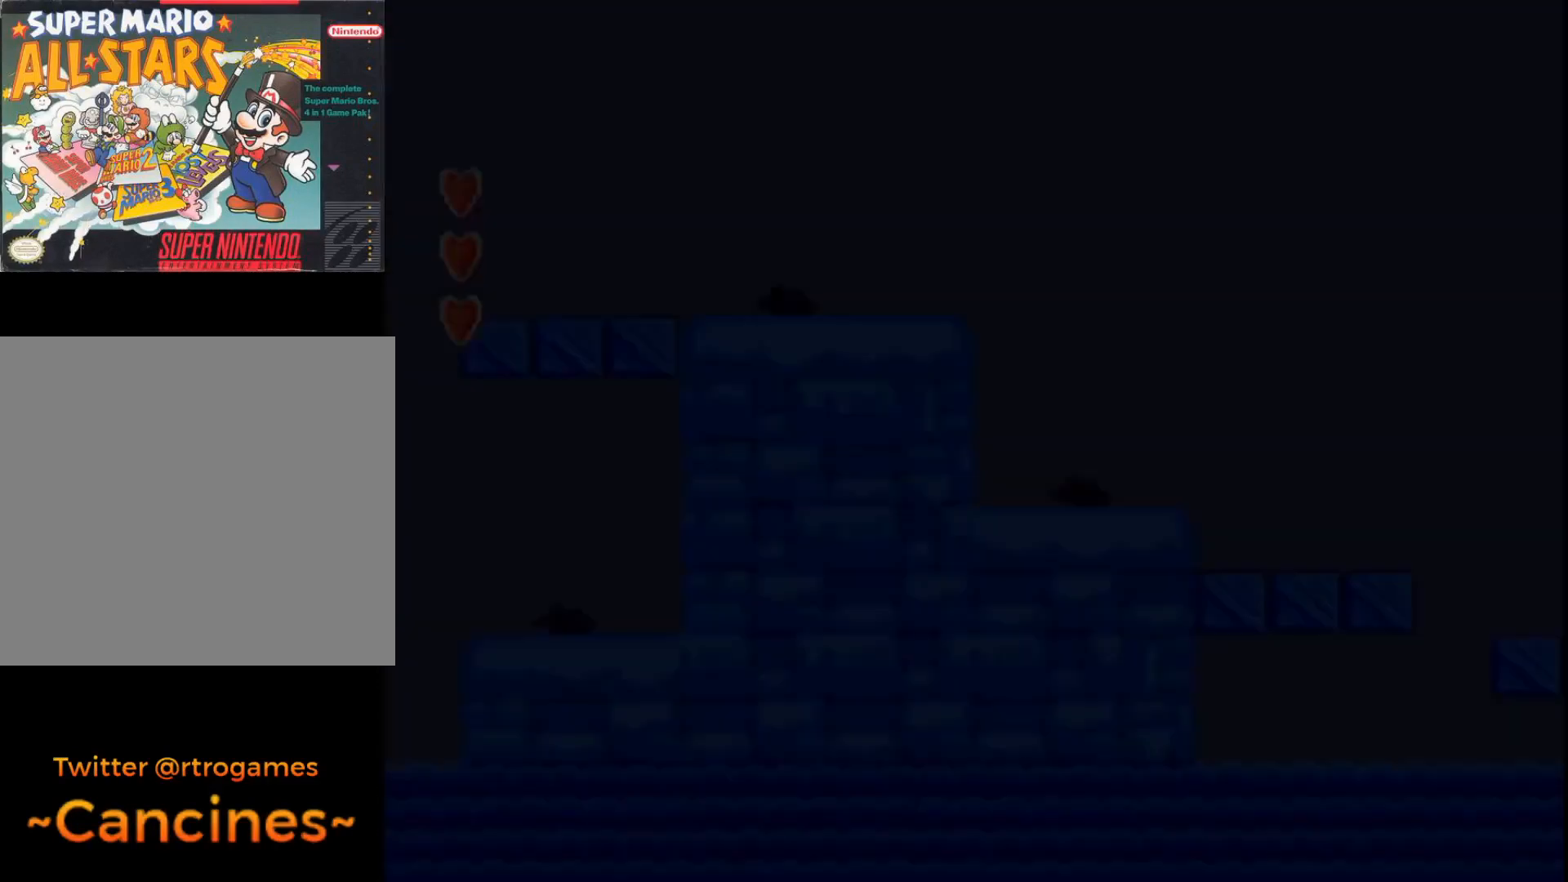
{"buttons": ["A", "B", "DPAD_RIGHT"], "events": [[300, "B", "down"], [400, "DPAD_RIGHT", "down"]]}
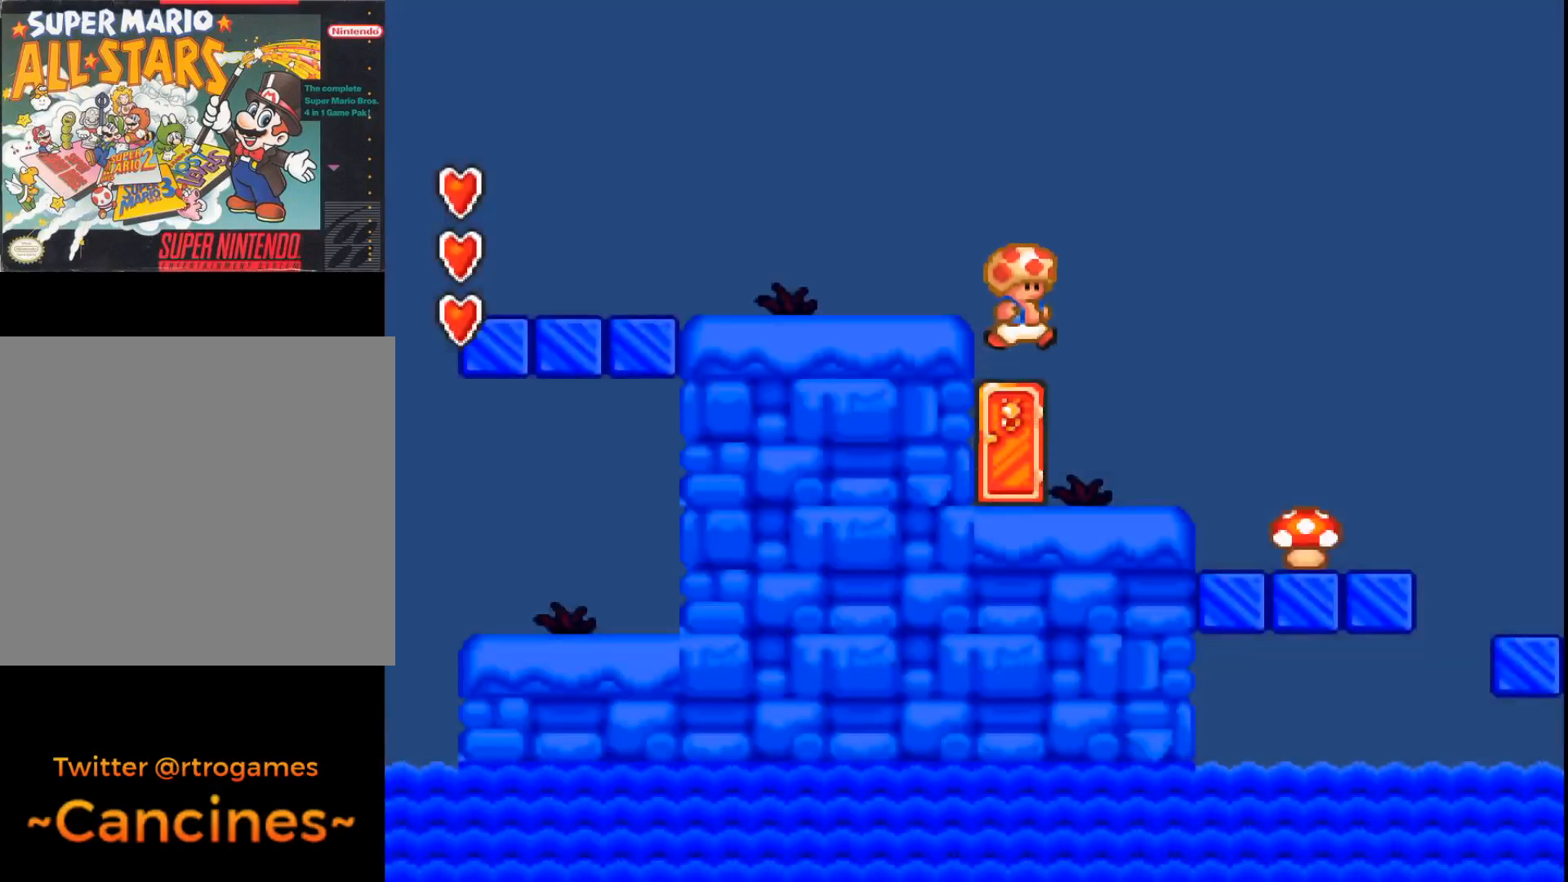
{"buttons": ["DPAD_LEFT"], "events": [[200, "DPAD_RIGHT", "up"], [267, "A", "up"], [267, "B", "up"], [333, "DPAD_LEFT", "down"]]}
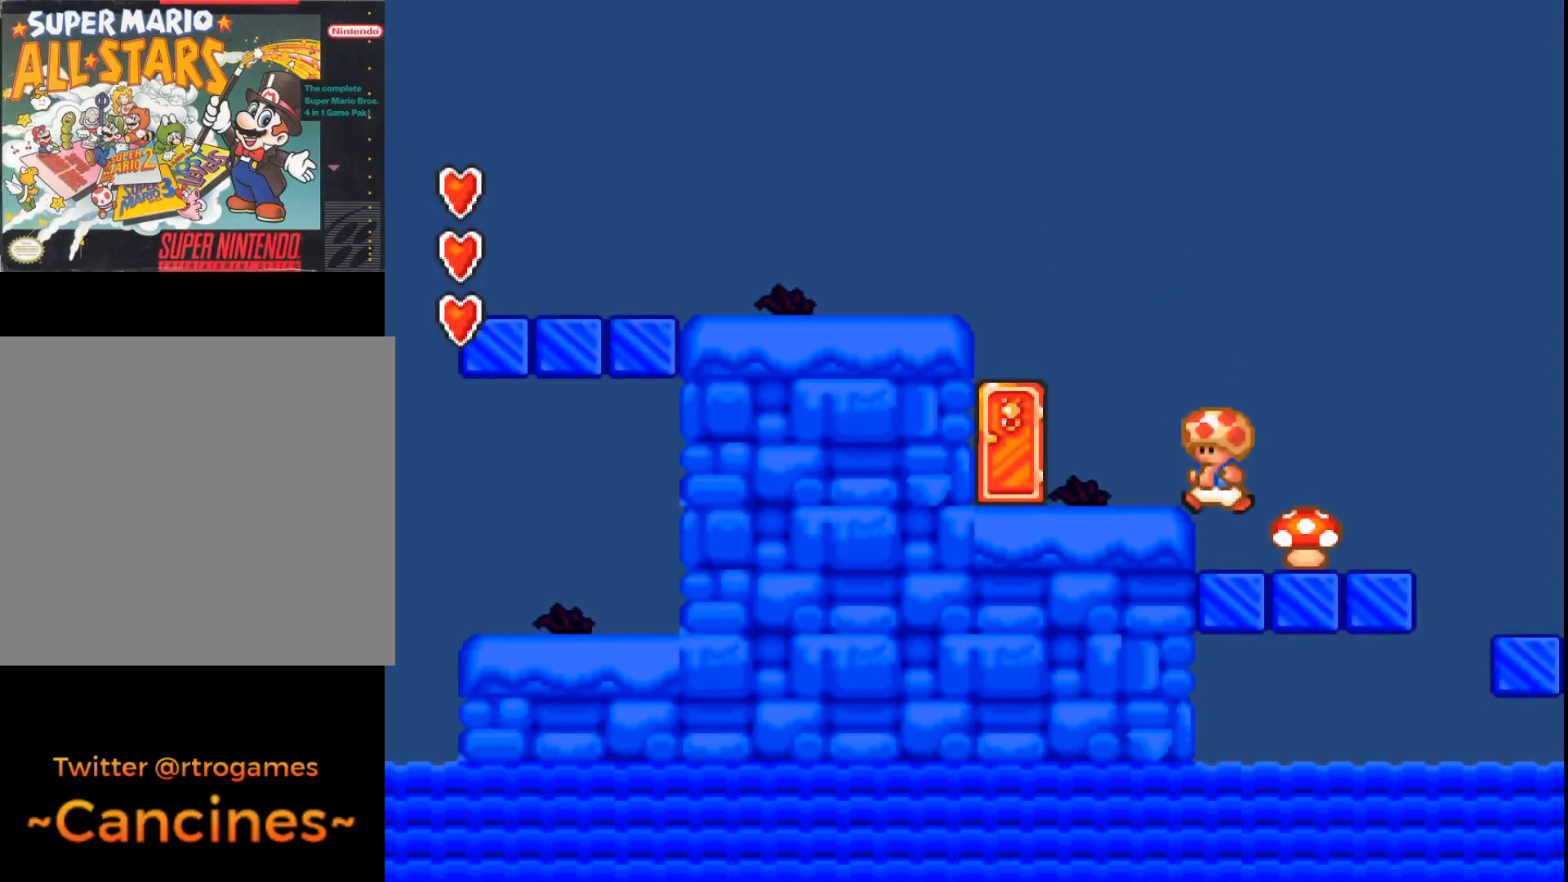
{"buttons": ["DPAD_RIGHT"], "events": [[67, "DPAD_LEFT", "up"], [333, "B", "down"], [467, "B", "up"], [467, "DPAD_RIGHT", "down"]]}
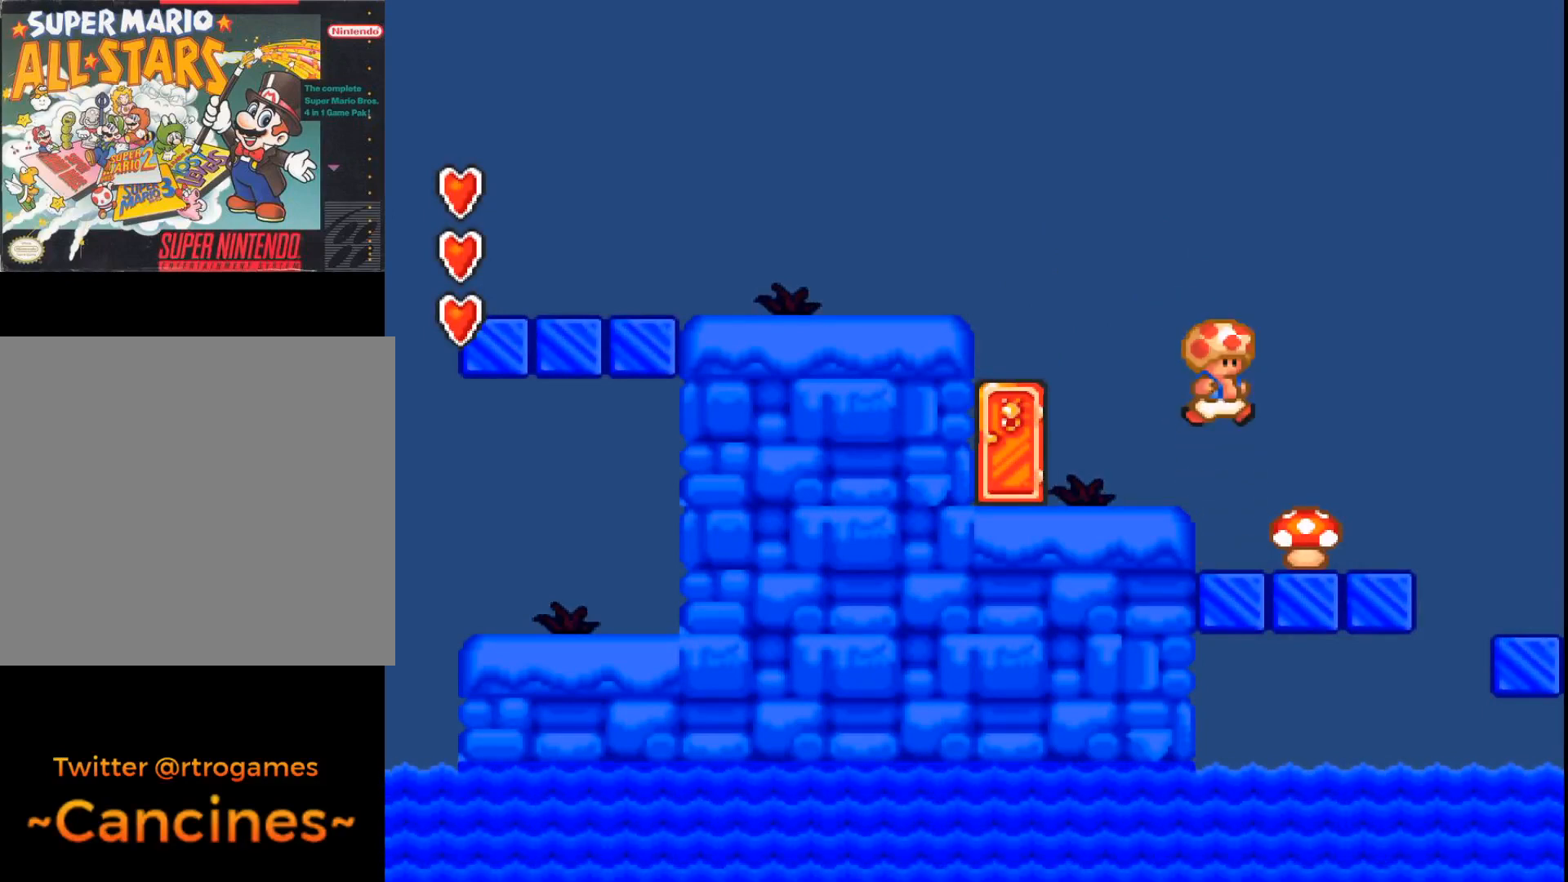
{"buttons": ["A"], "events": [[67, "DPAD_RIGHT", "up"], [233, "DPAD_LEFT", "down"], [333, "A", "down"], [333, "DPAD_LEFT", "up"]]}
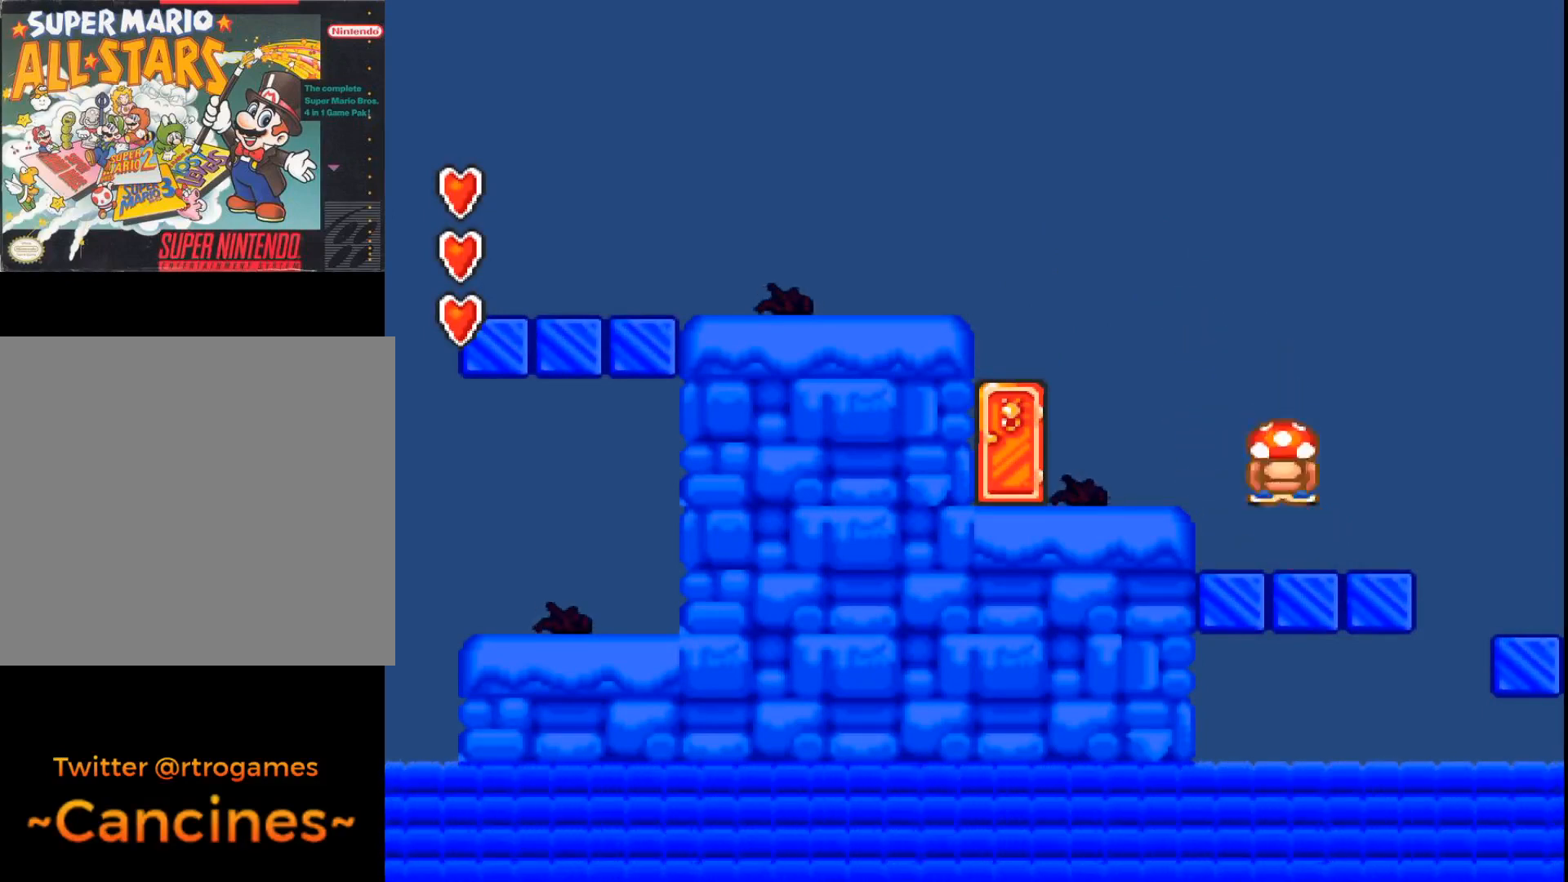
{"buttons": ["A", "B", "DPAD_LEFT"], "events": [[367, "DPAD_LEFT", "down"], [400, "B", "down"]]}
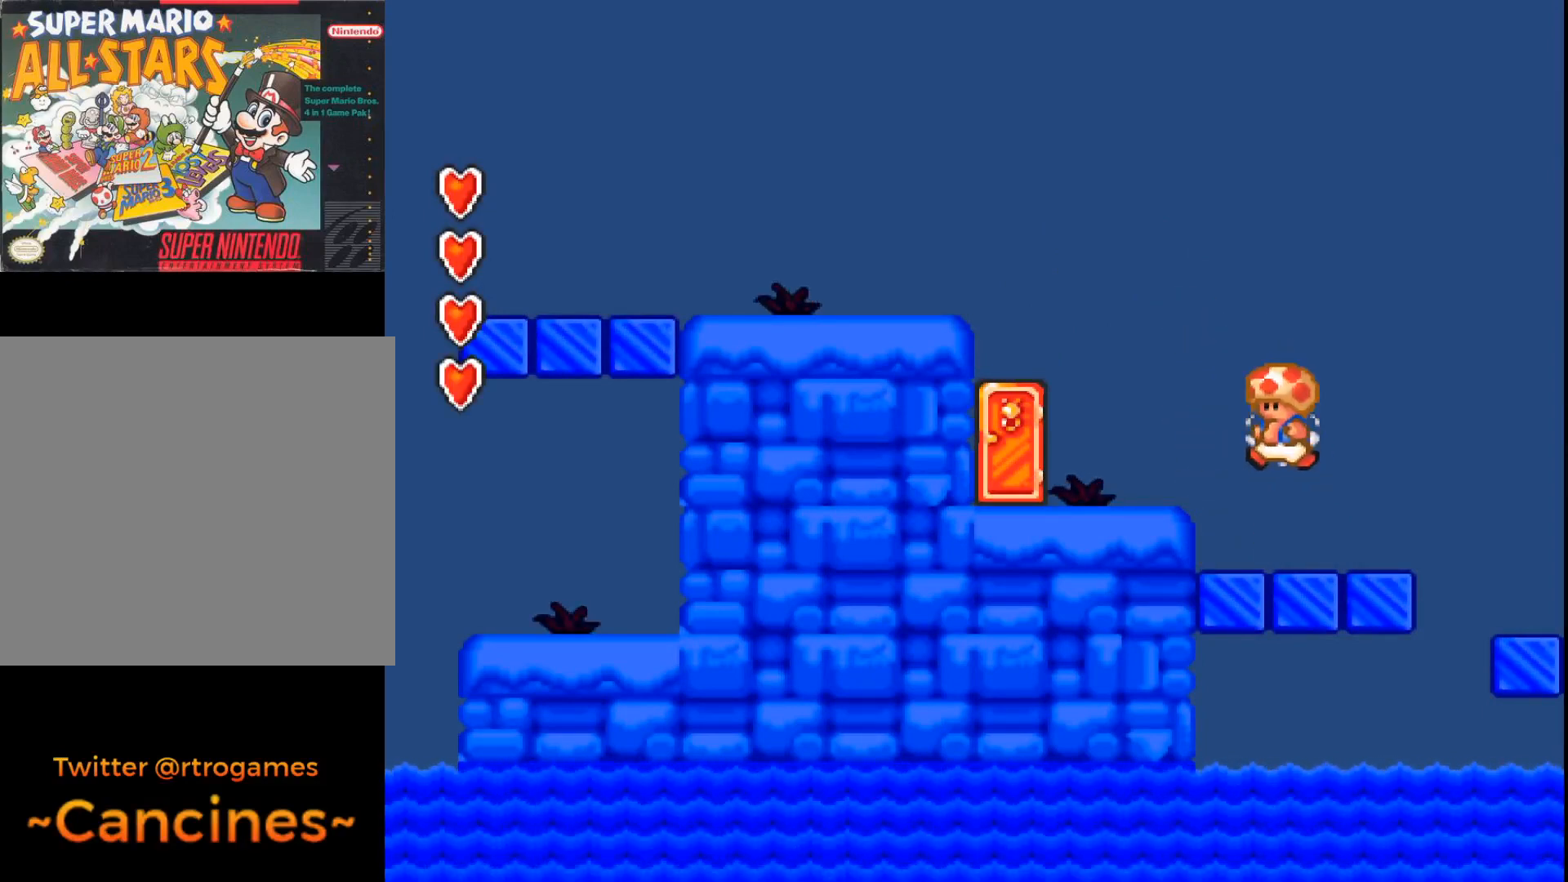
{"buttons": ["A"], "events": [[133, "B", "up"], [500, "DPAD_LEFT", "up"]]}
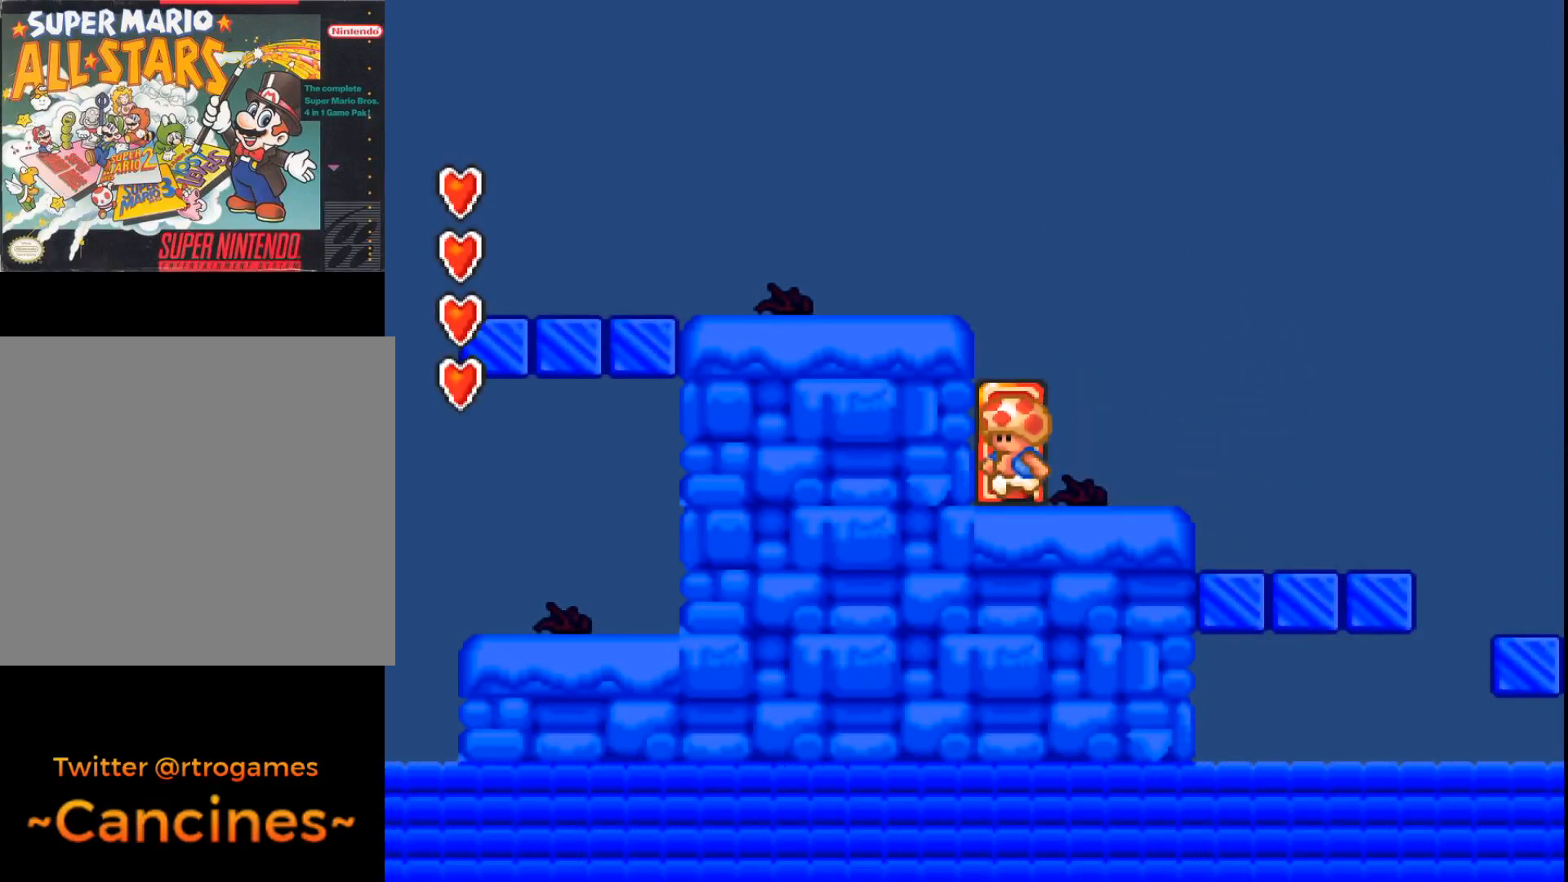
{"buttons": [], "events": [[67, "A", "up"], [100, "DPAD_UP", "down"], [200, "DPAD_UP", "up"]]}
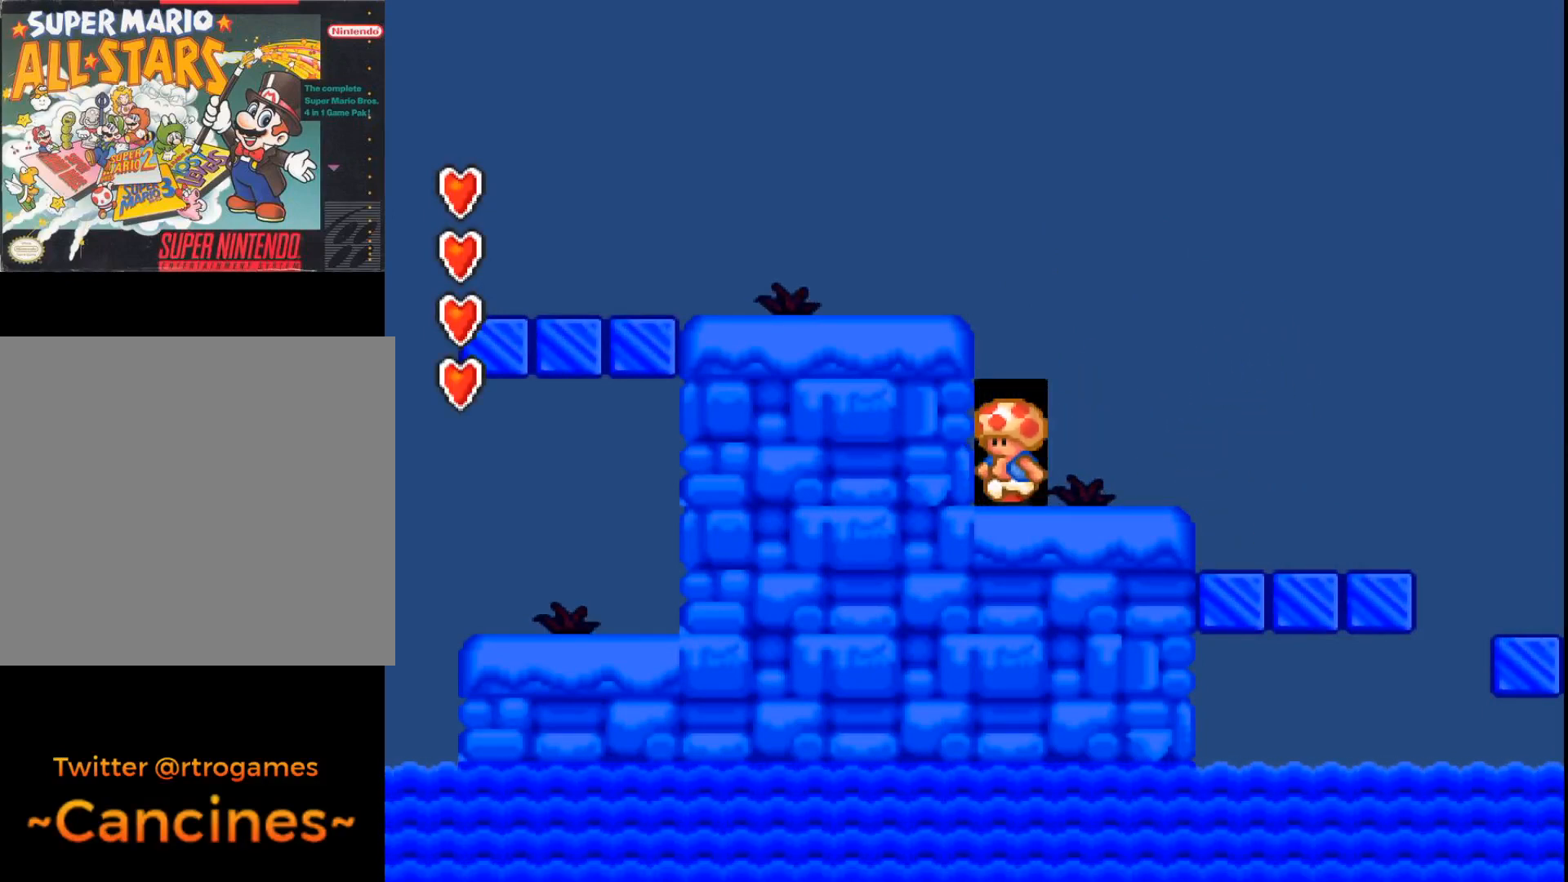
{"buttons": ["A"], "events": [[233, "A", "down"]]}
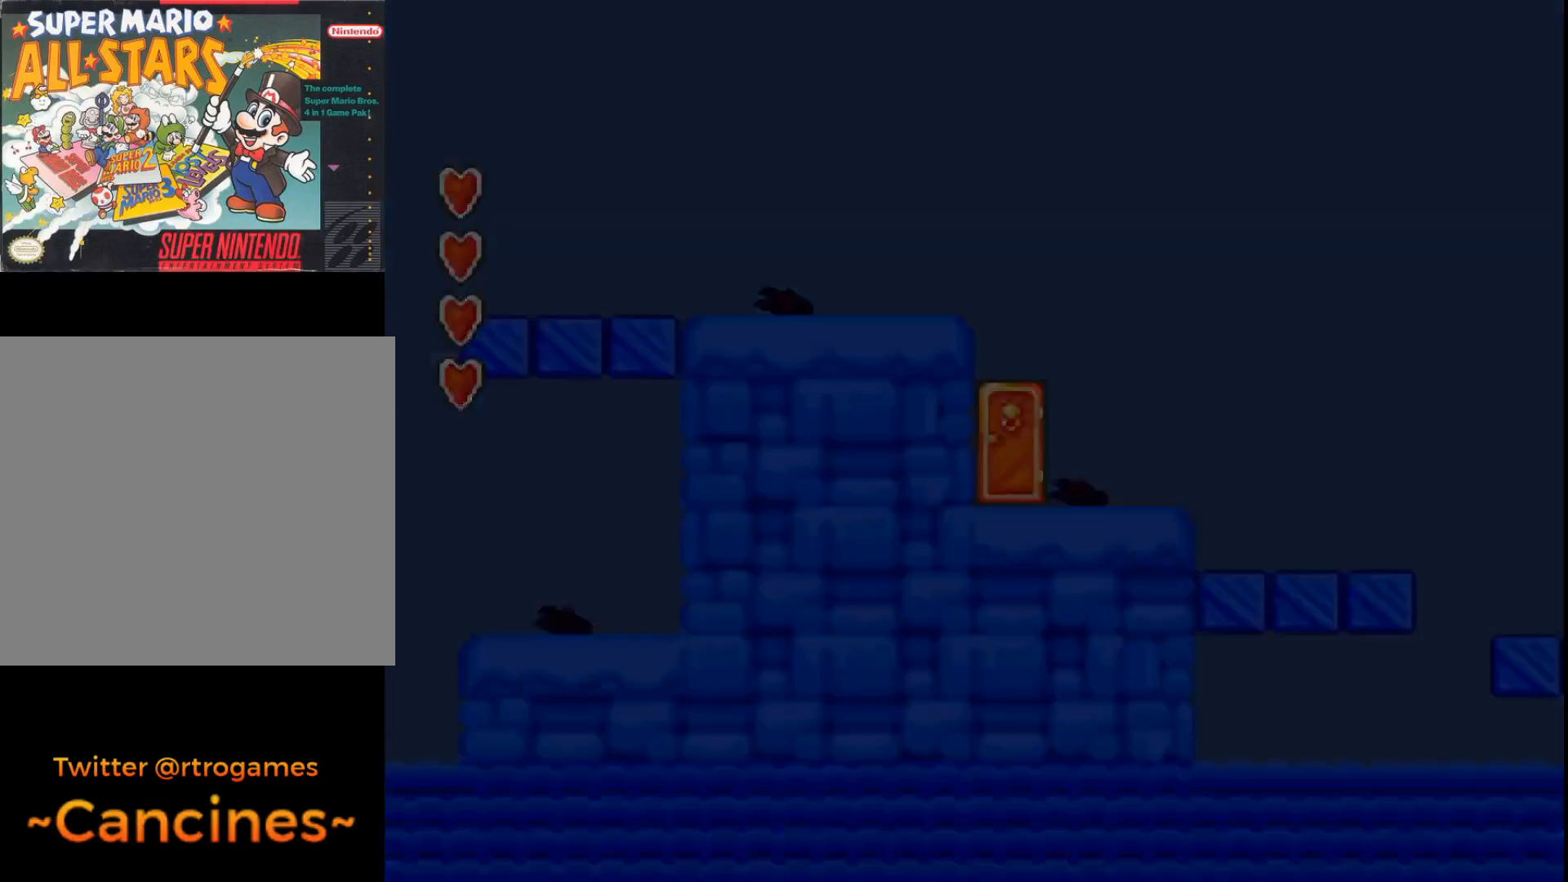
{"buttons": ["A"], "events": []}
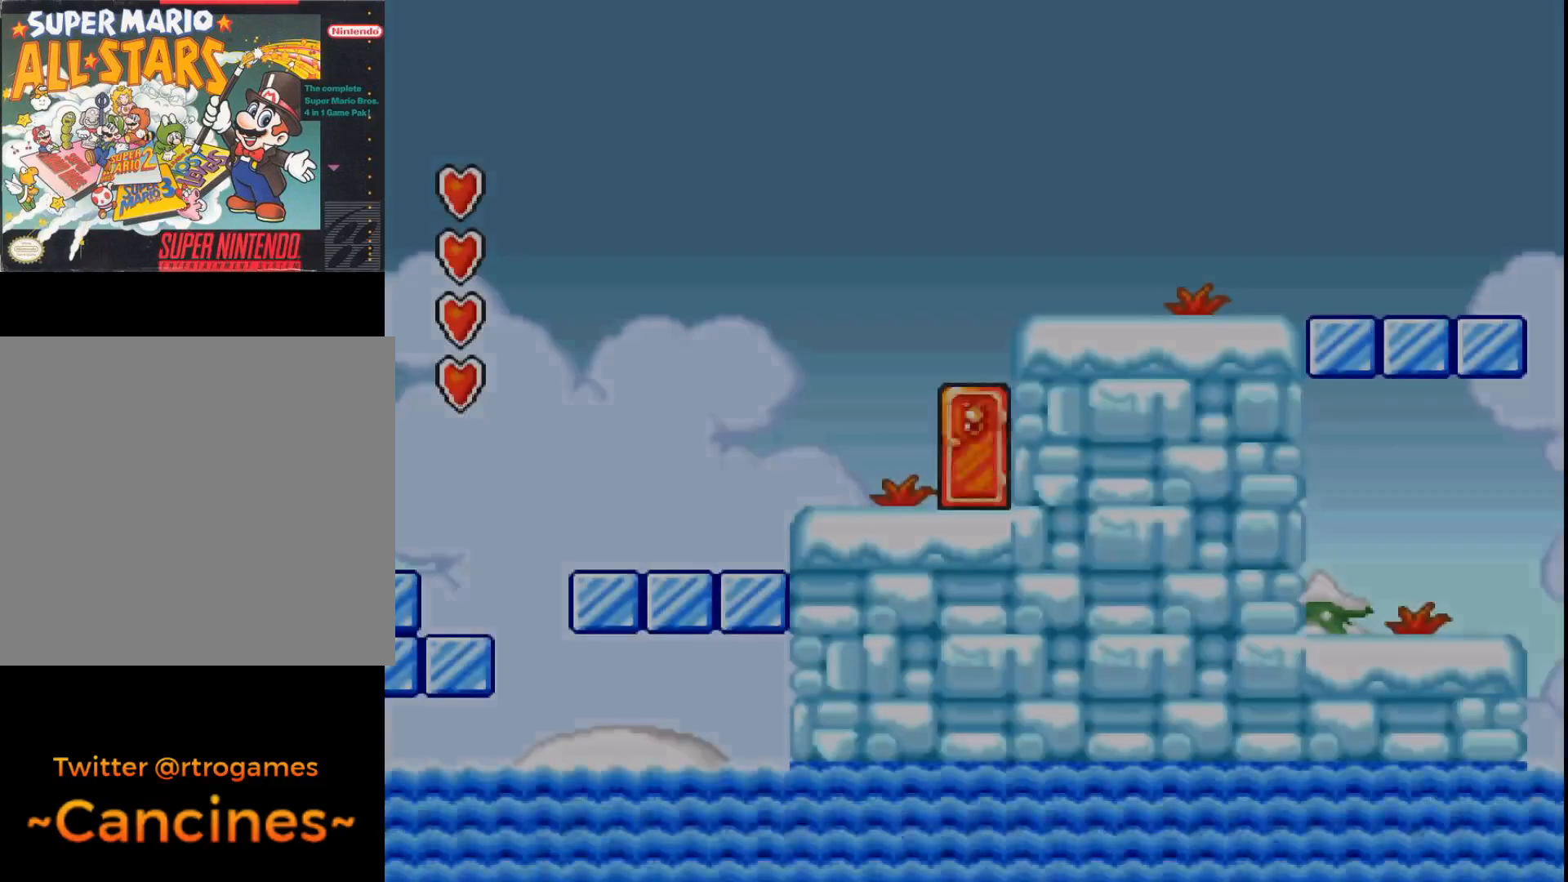
{"buttons": ["A", "B"], "events": [[467, "B", "down"]]}
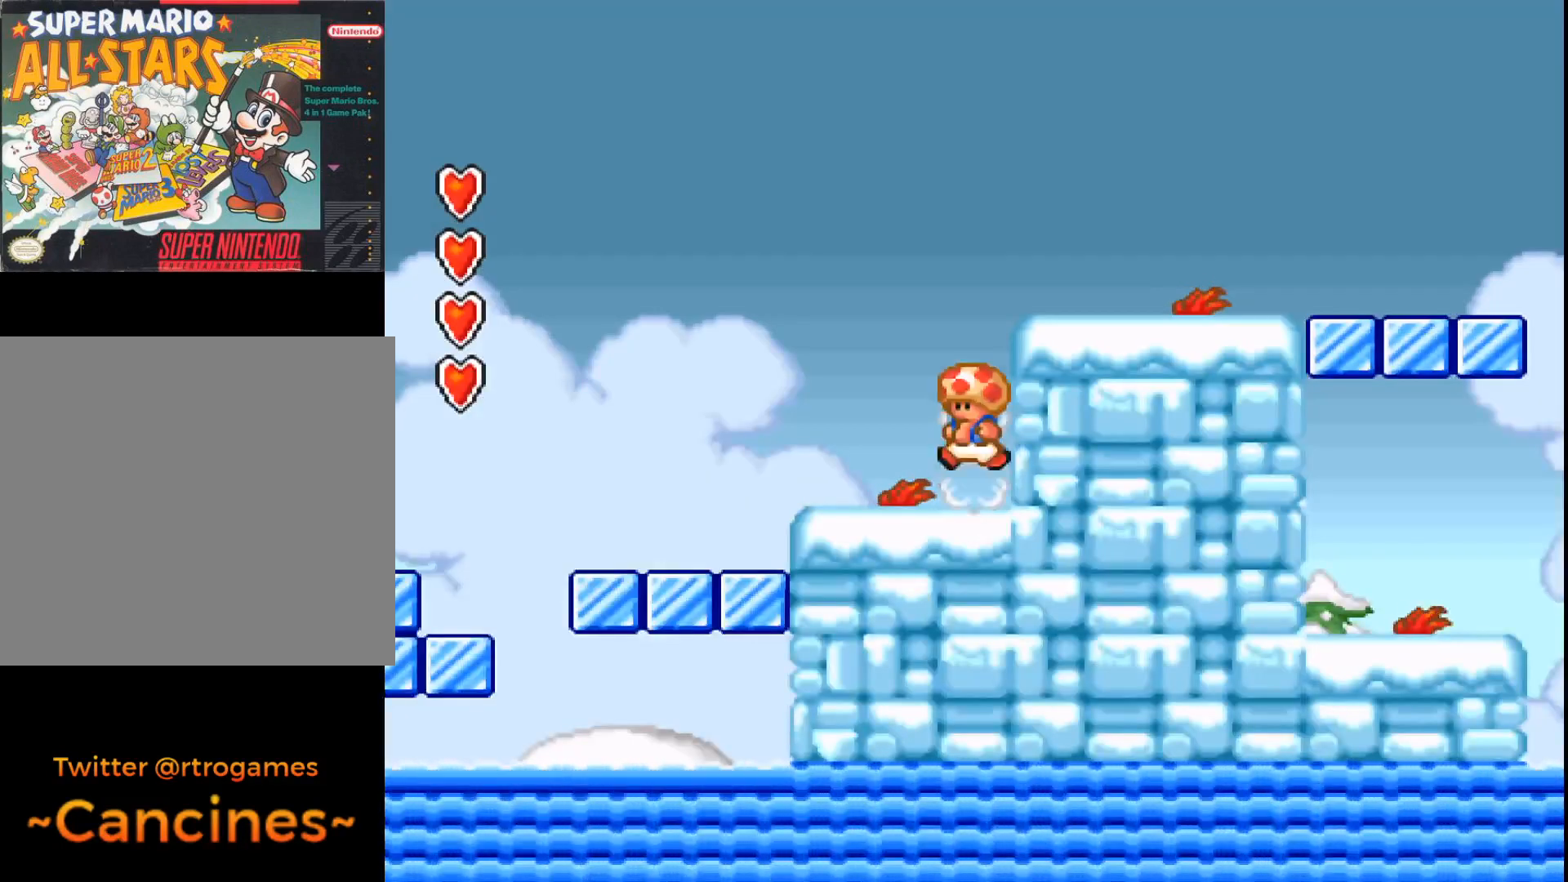
{"buttons": ["A", "DPAD_RIGHT"], "events": [[100, "DPAD_RIGHT", "down"], [400, "B", "up"]]}
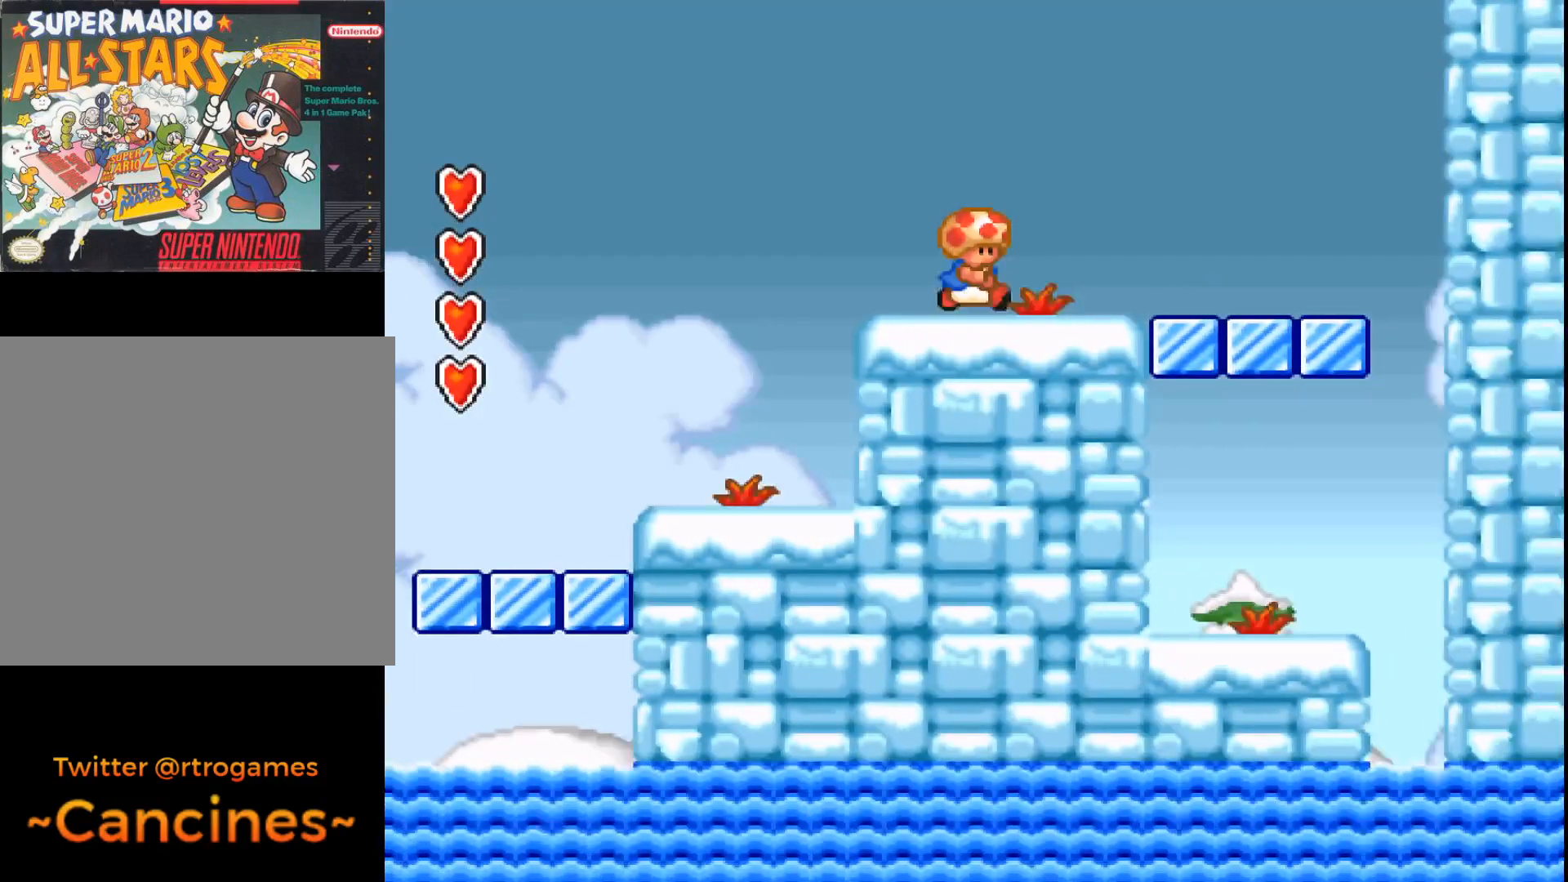
{"buttons": ["A", "DPAD_RIGHT"], "events": []}
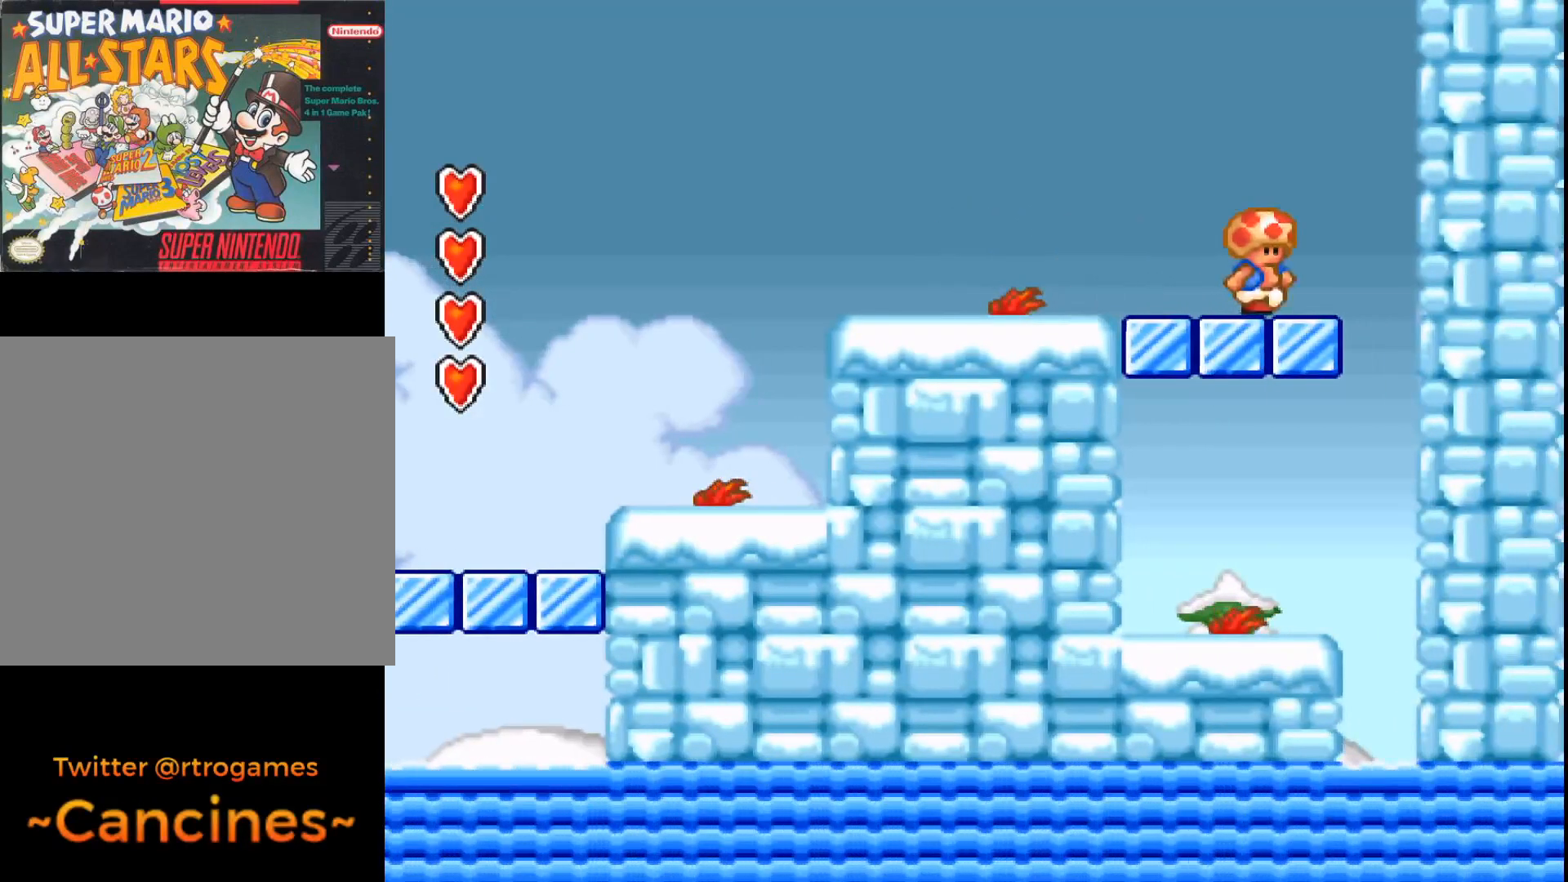
{"buttons": ["A", "DPAD_LEFT"], "events": [[133, "DPAD_RIGHT", "up"], [233, "DPAD_LEFT", "down"]]}
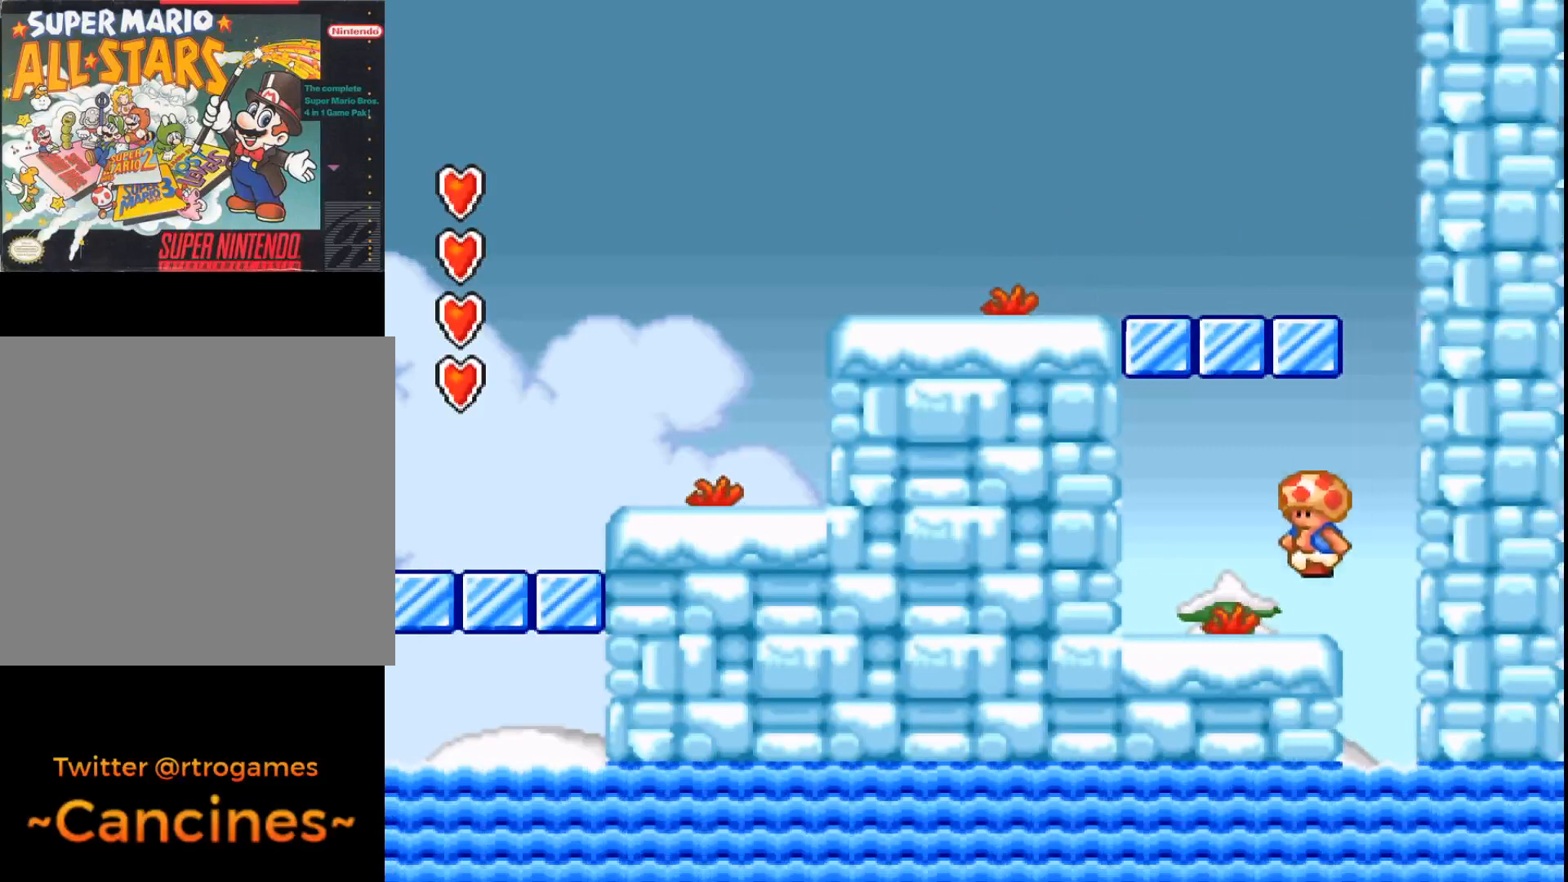
{"buttons": ["A"], "events": [[133, "A", "up"], [167, "DPAD_LEFT", "up"], [200, "A", "down"]]}
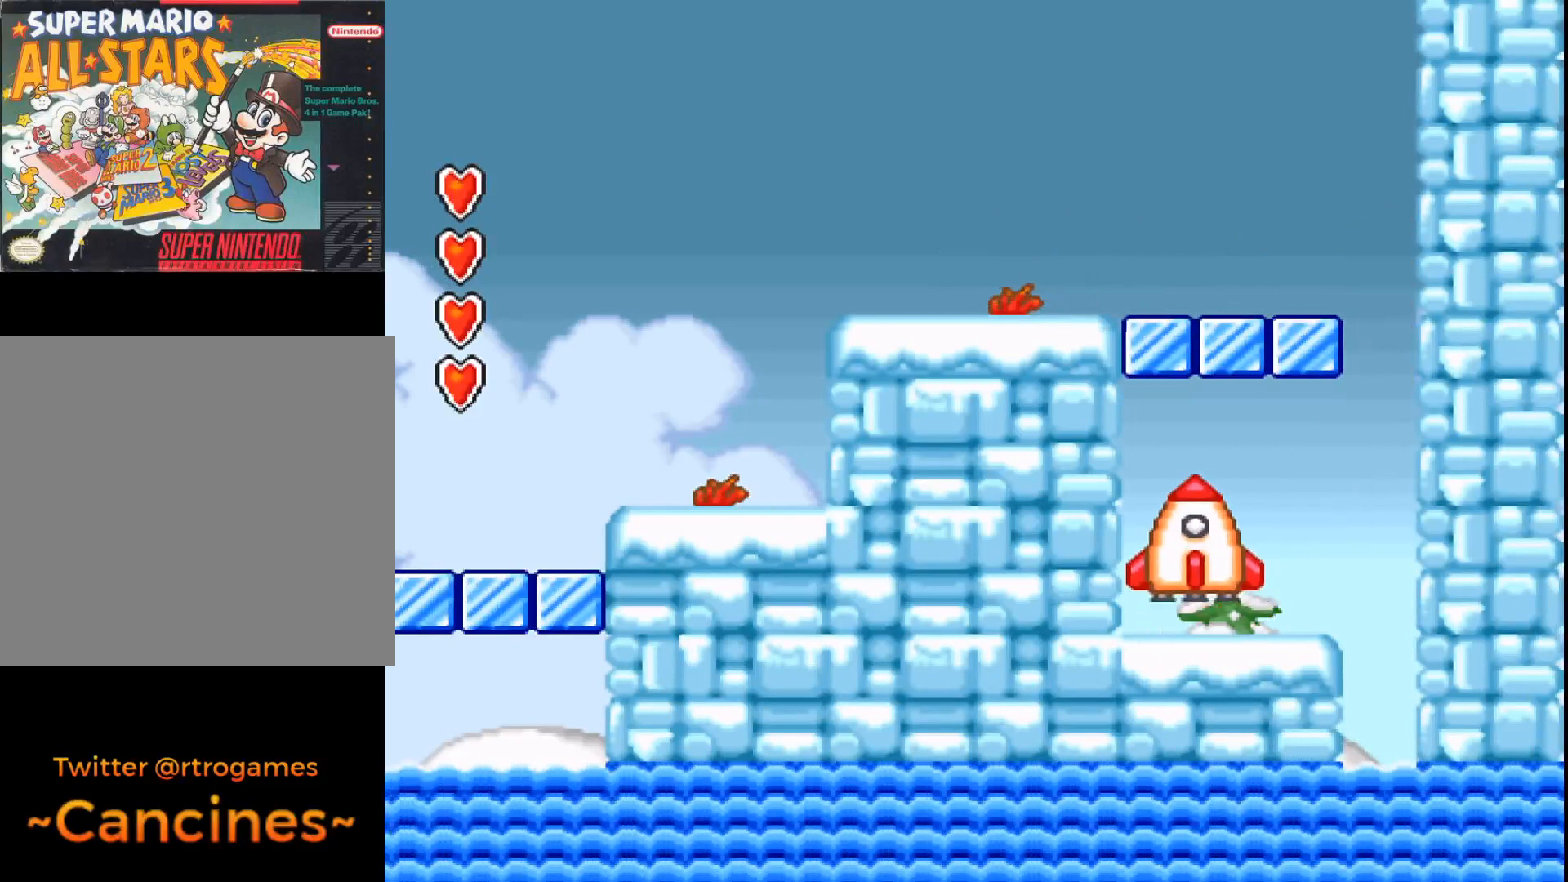
{"buttons": ["A"], "events": []}
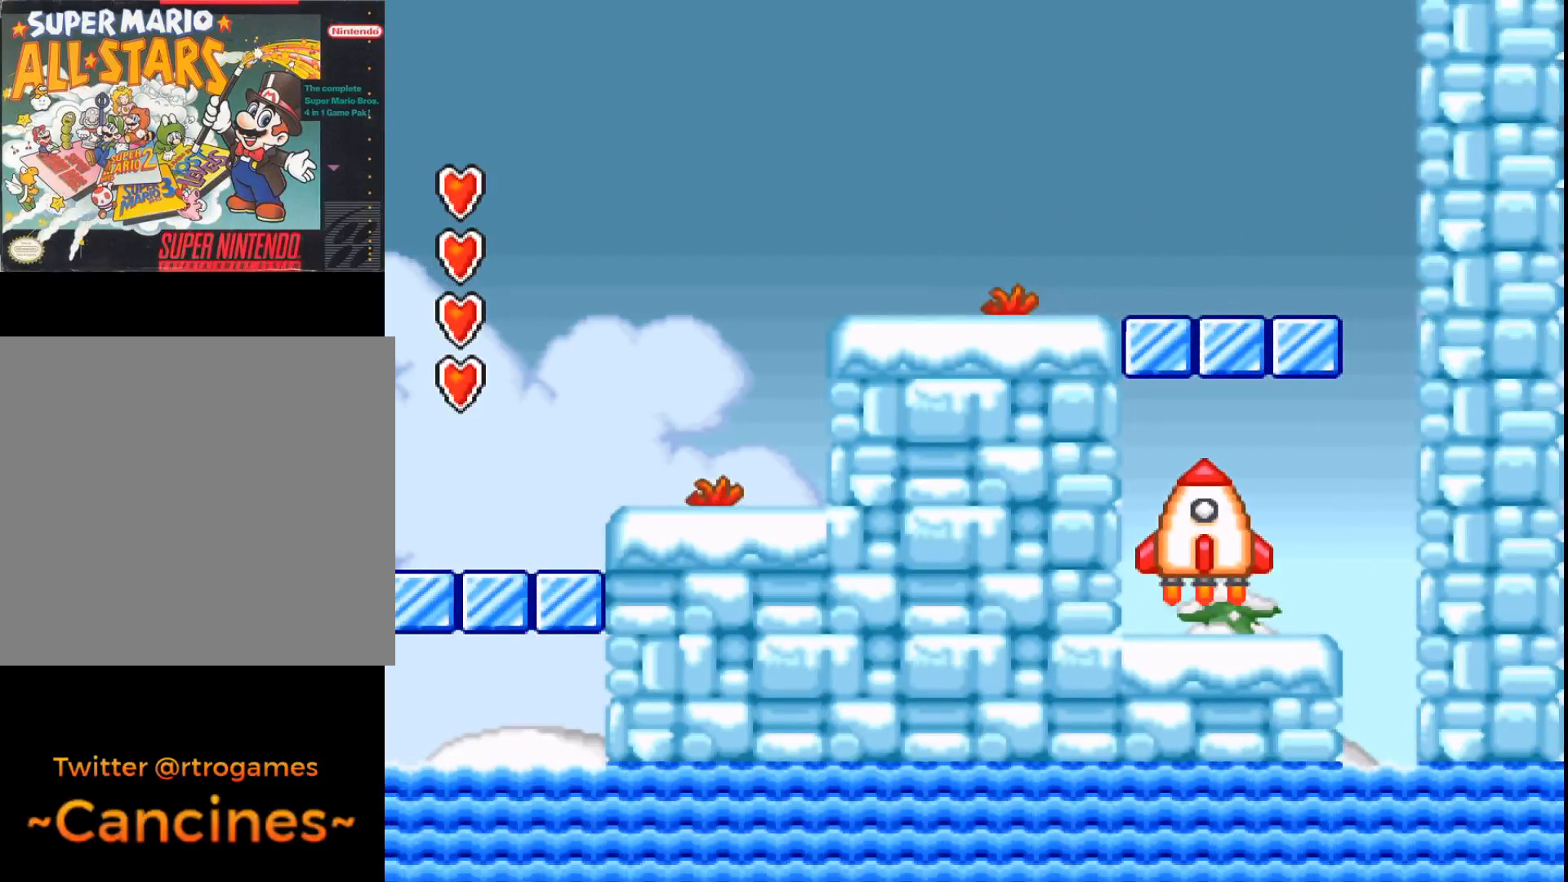
{"buttons": ["A"], "events": []}
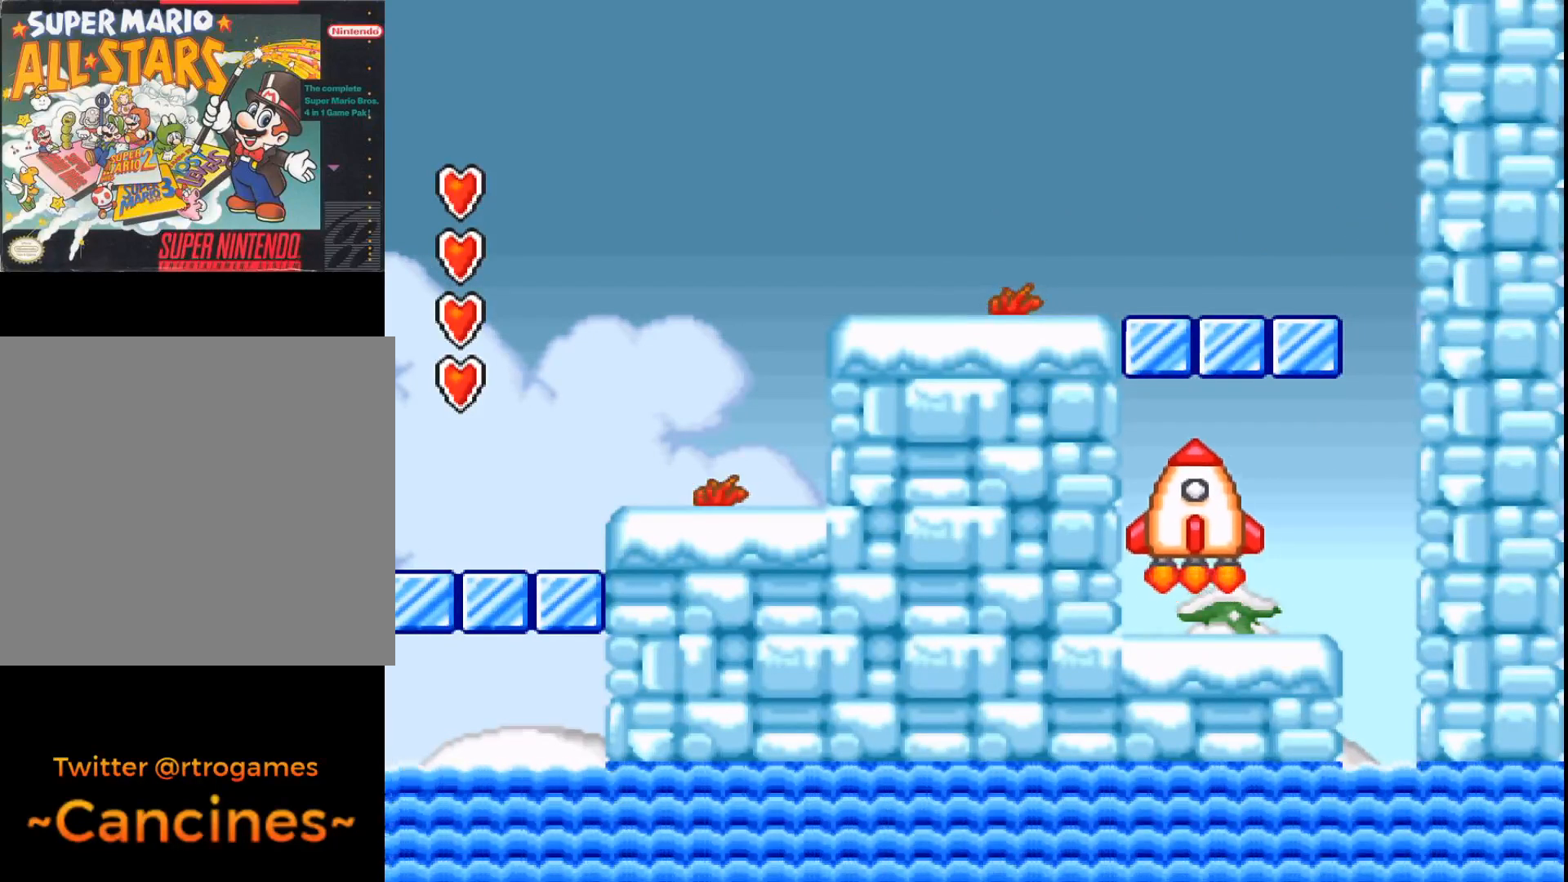
{"buttons": ["A"], "events": []}
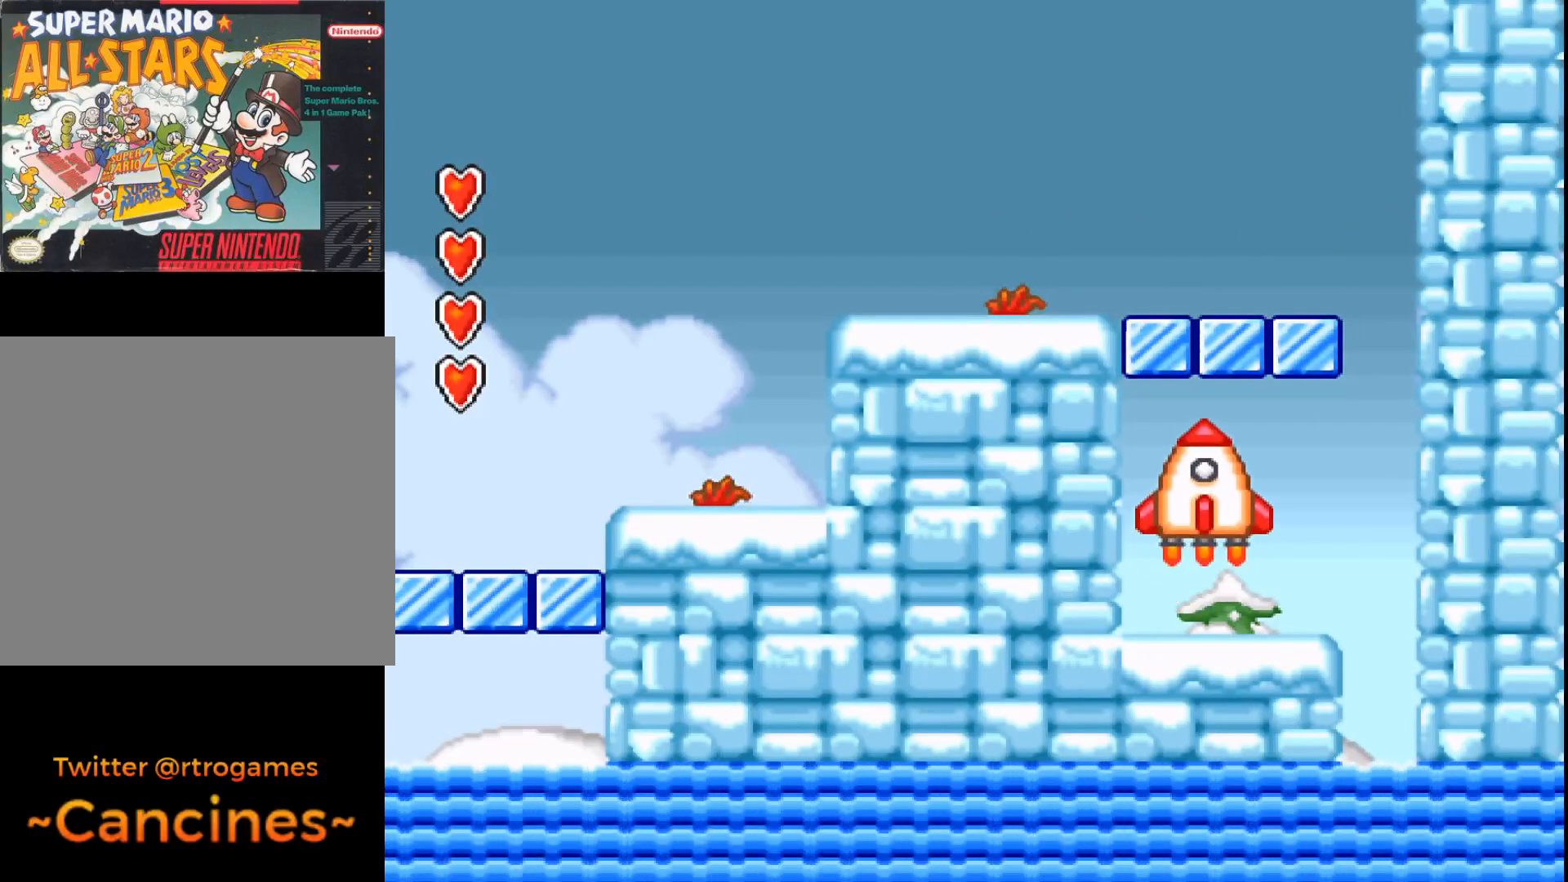
{"buttons": ["A"], "events": []}
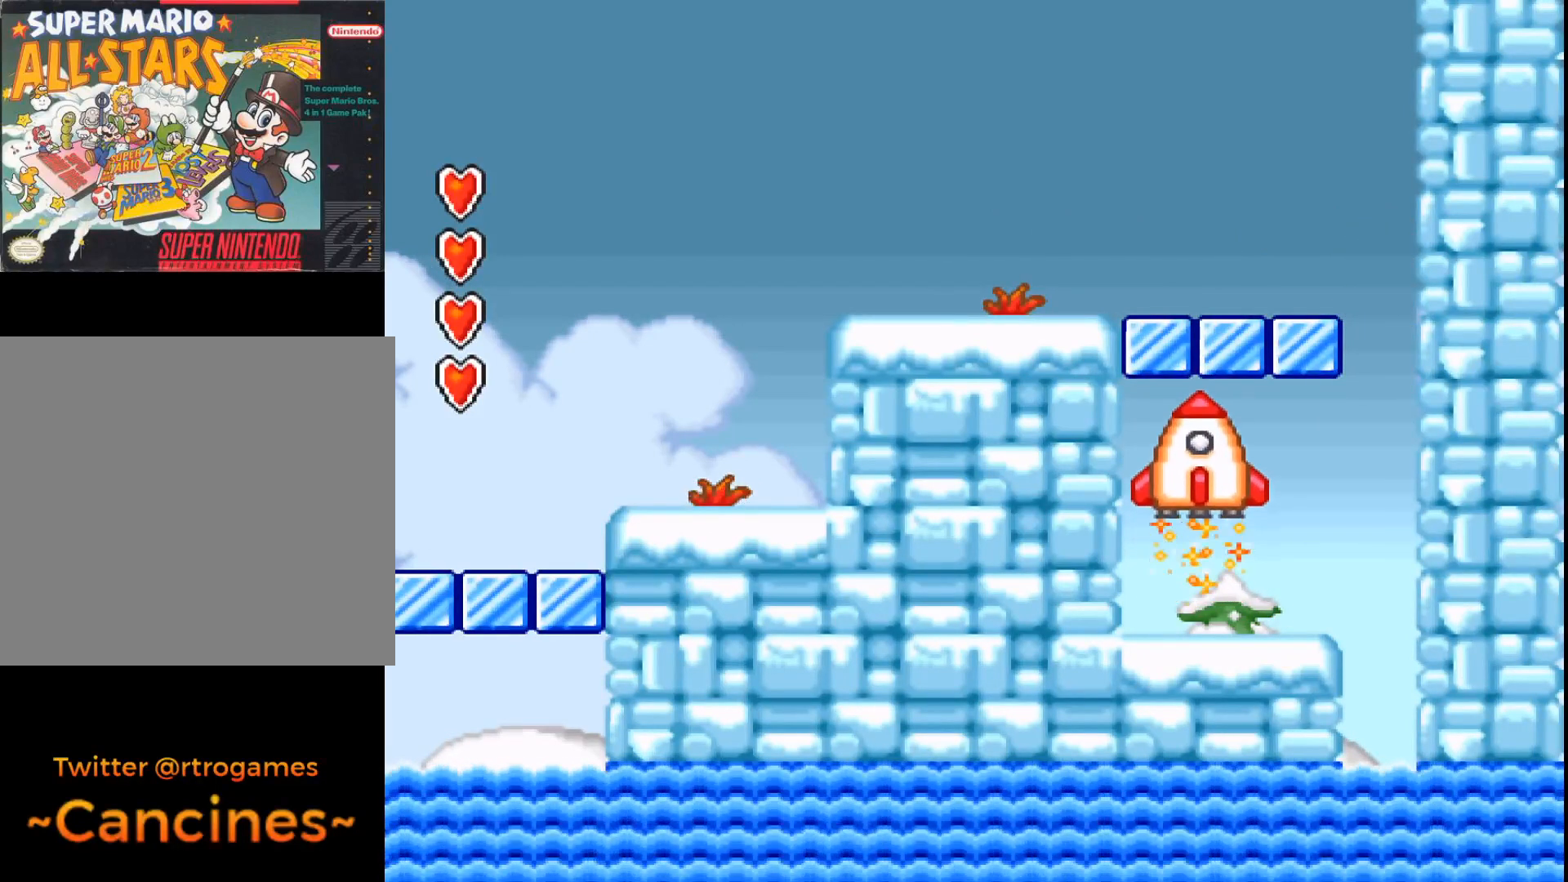
{"buttons": ["A"], "events": []}
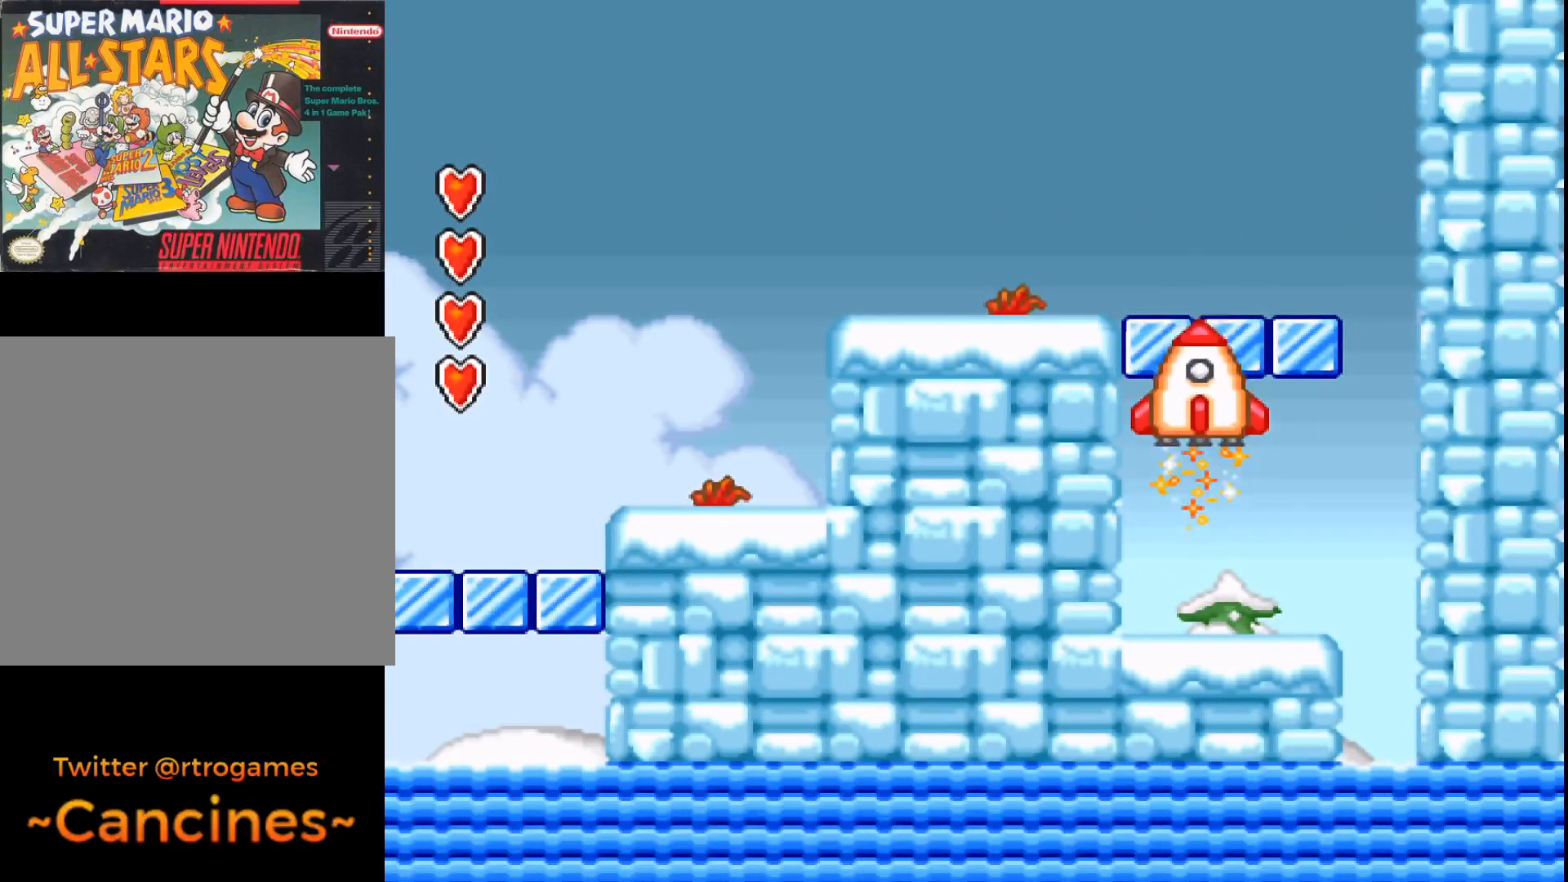
{"buttons": ["A"], "events": []}
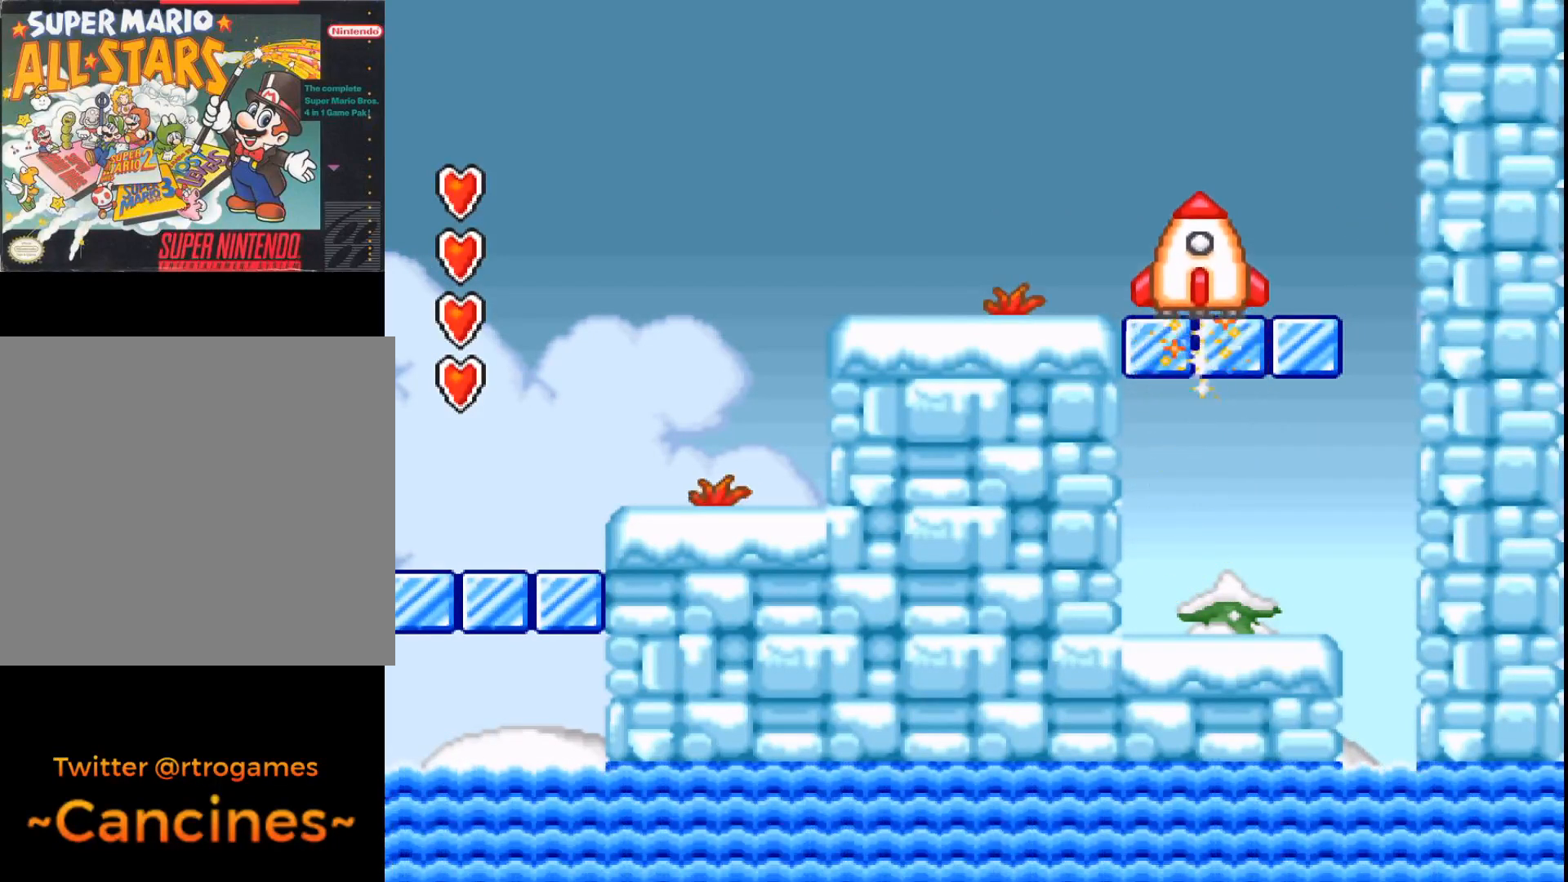
{"buttons": ["A"], "events": []}
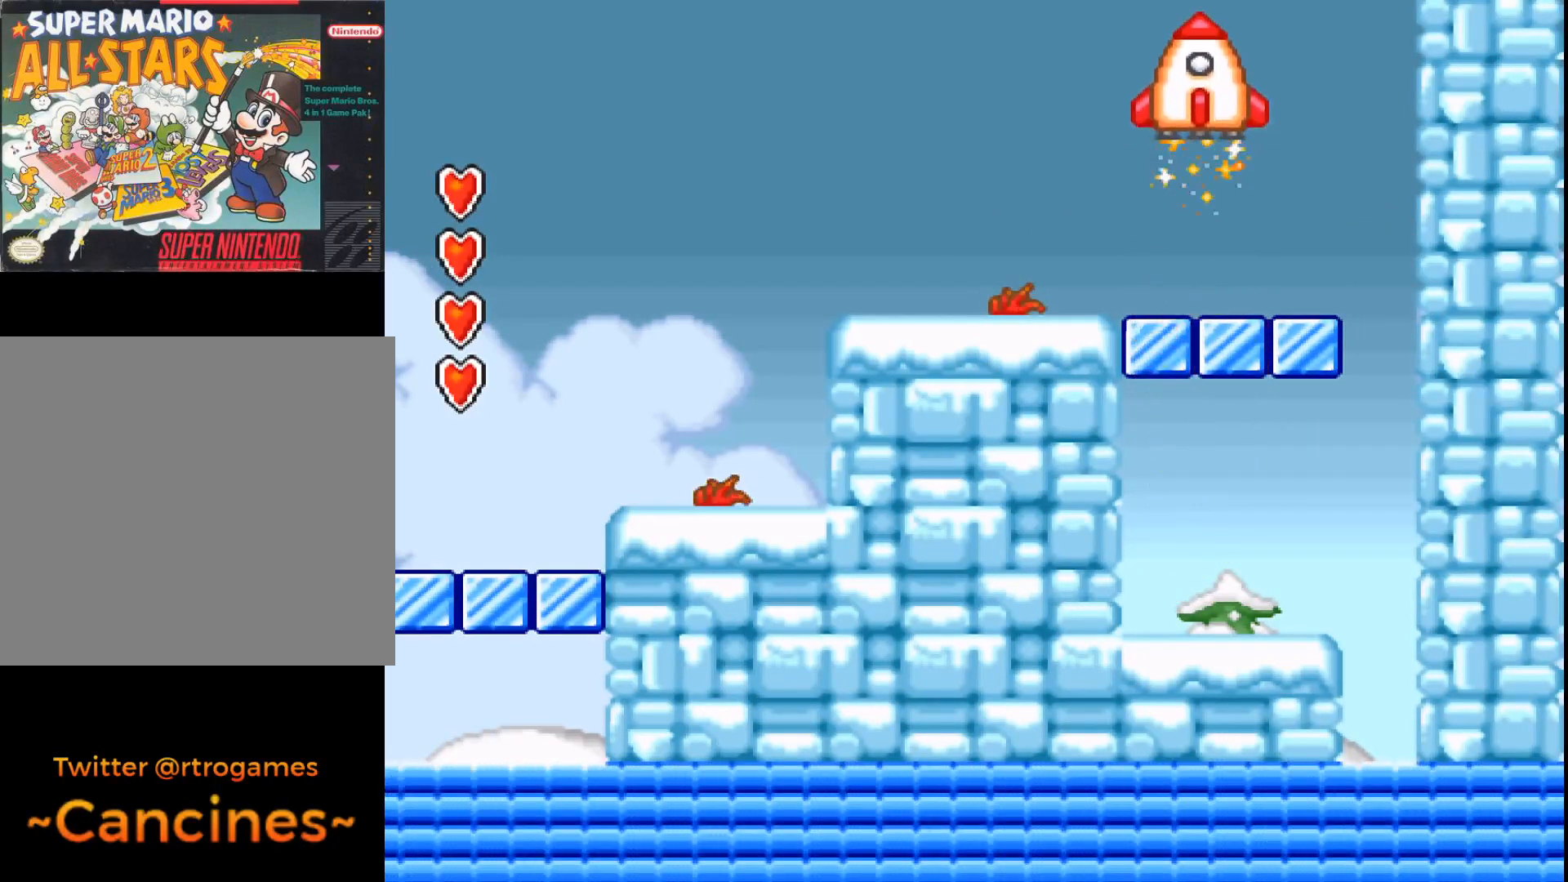
{"buttons": ["A"], "events": []}